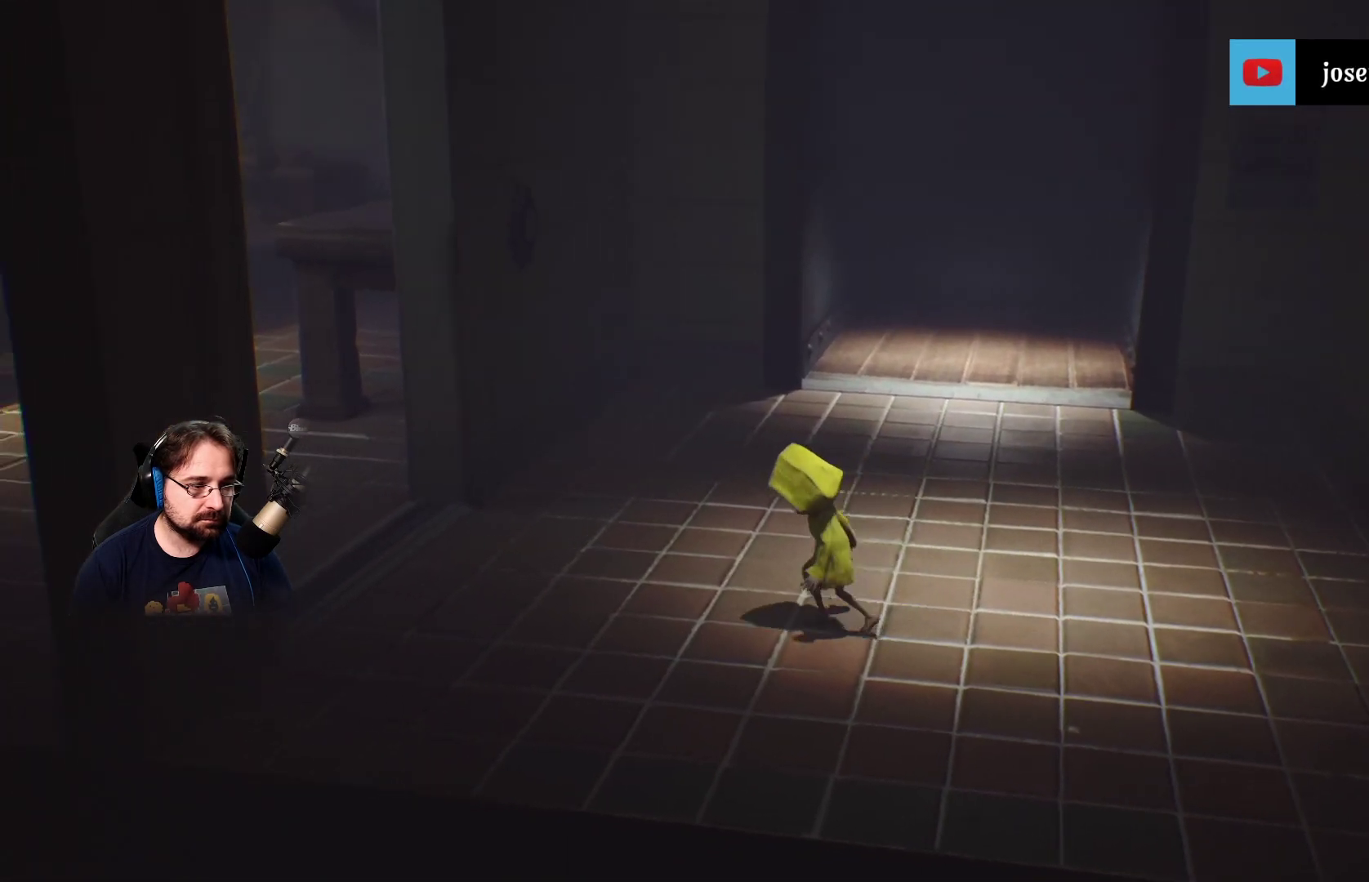
Gameplay with a controller (PlayStation layout); each line is a JSON object with the inputs held at the frame after it. "events" lists button and stick changes between this image and that frame as [ms after this image, input, new state], when the widget could be followed in between. Not read: L1.
{"buttons": [], "left_stick": "left", "right_stick": "left", "events": [[67, "left_stick", "down-left"], [500, "left_stick", "left"]]}
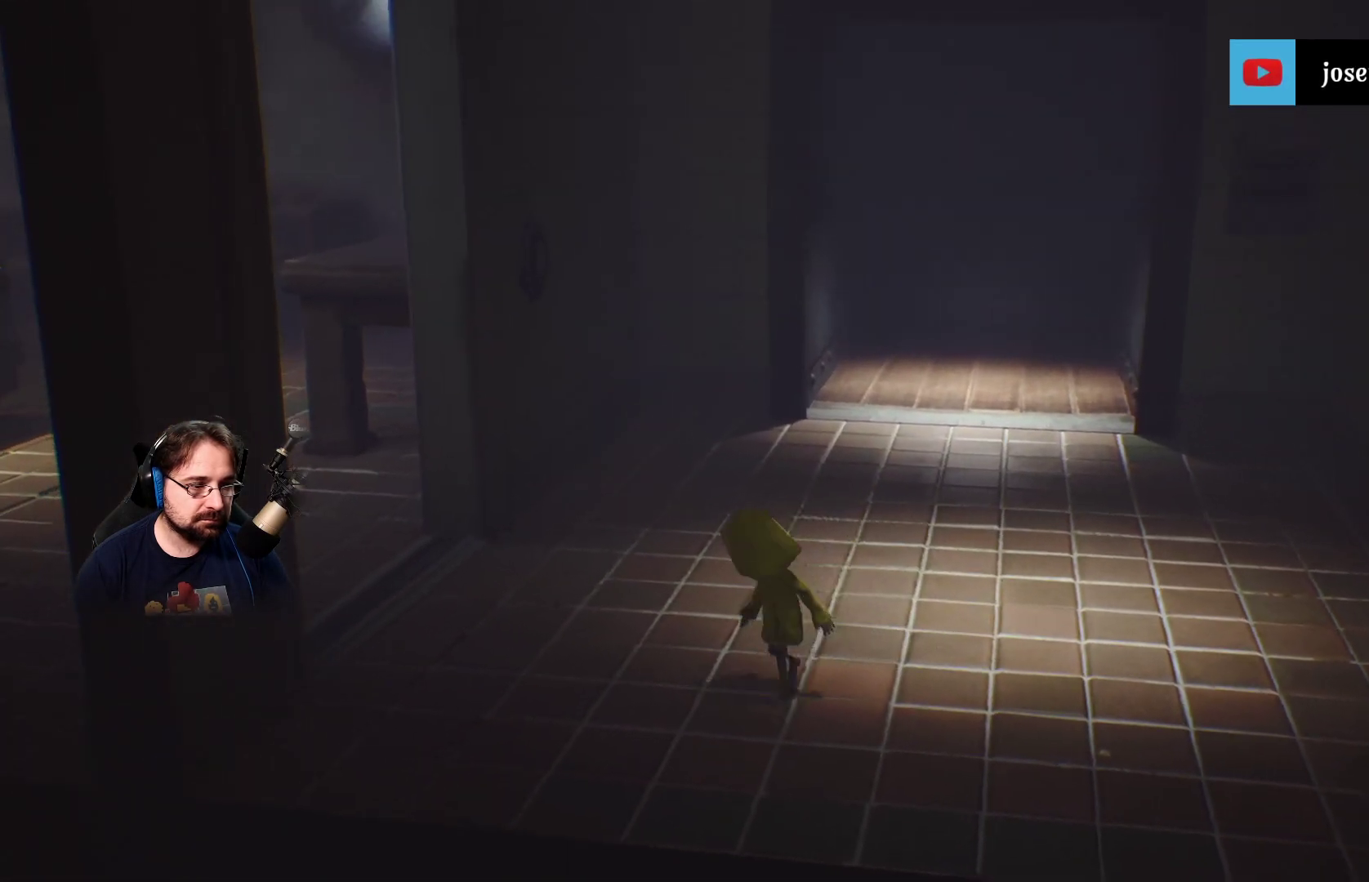
{"buttons": [], "left_stick": "up-left", "right_stick": "left", "events": [[367, "left_stick", "up-left"]]}
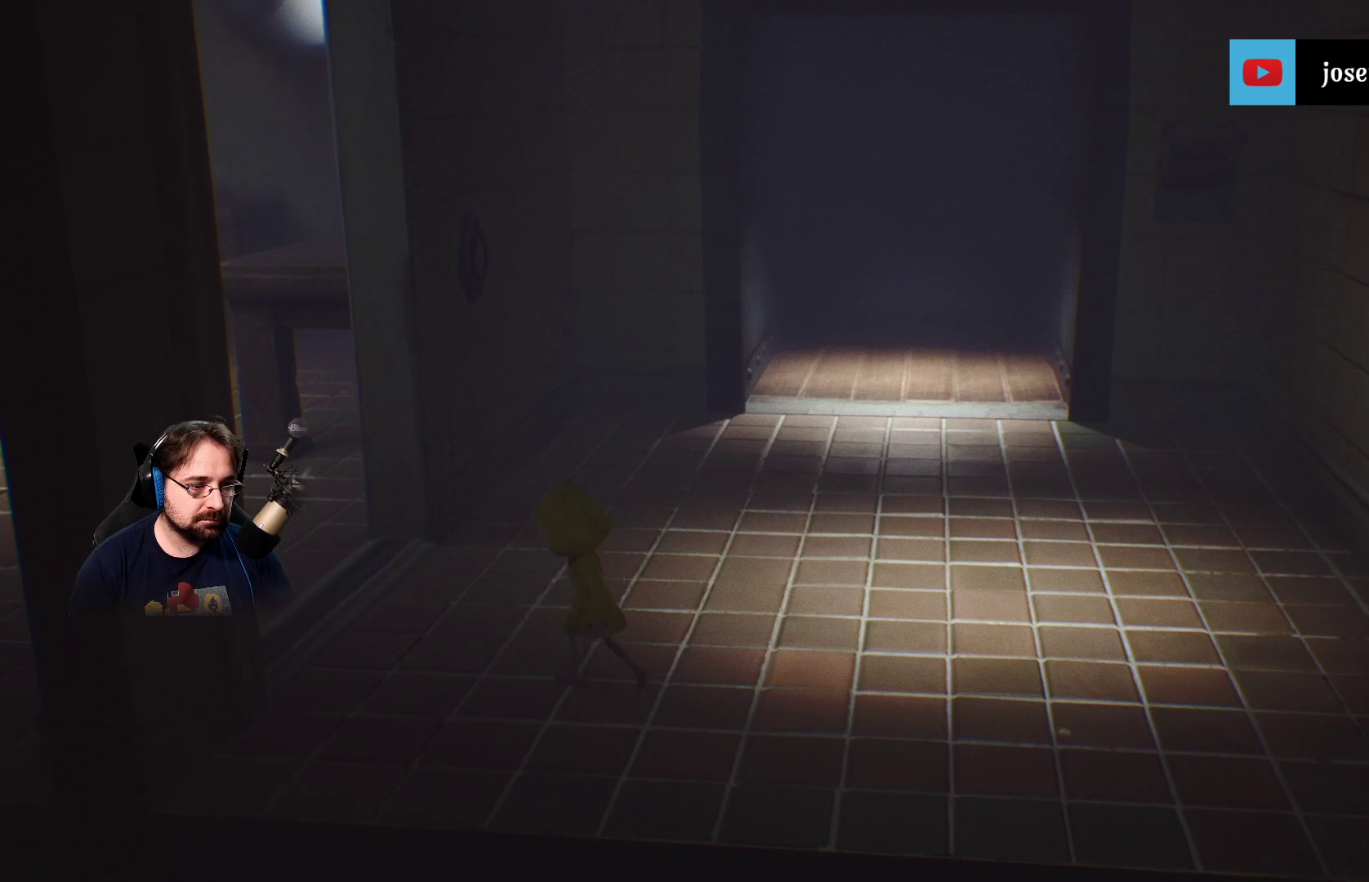
{"buttons": [], "left_stick": "up-left", "right_stick": "left", "events": []}
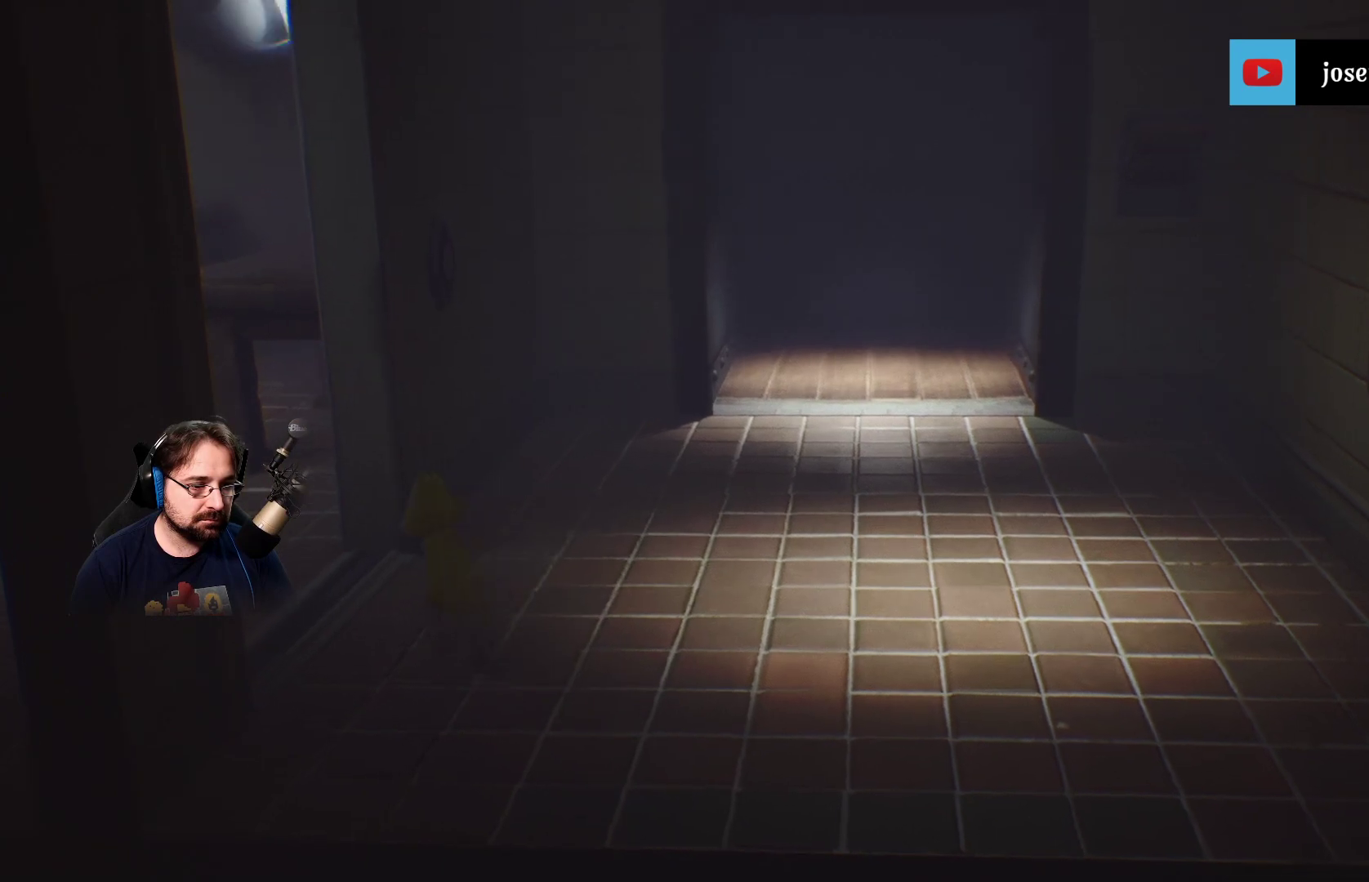
{"buttons": [], "left_stick": "up-left", "right_stick": "left", "events": []}
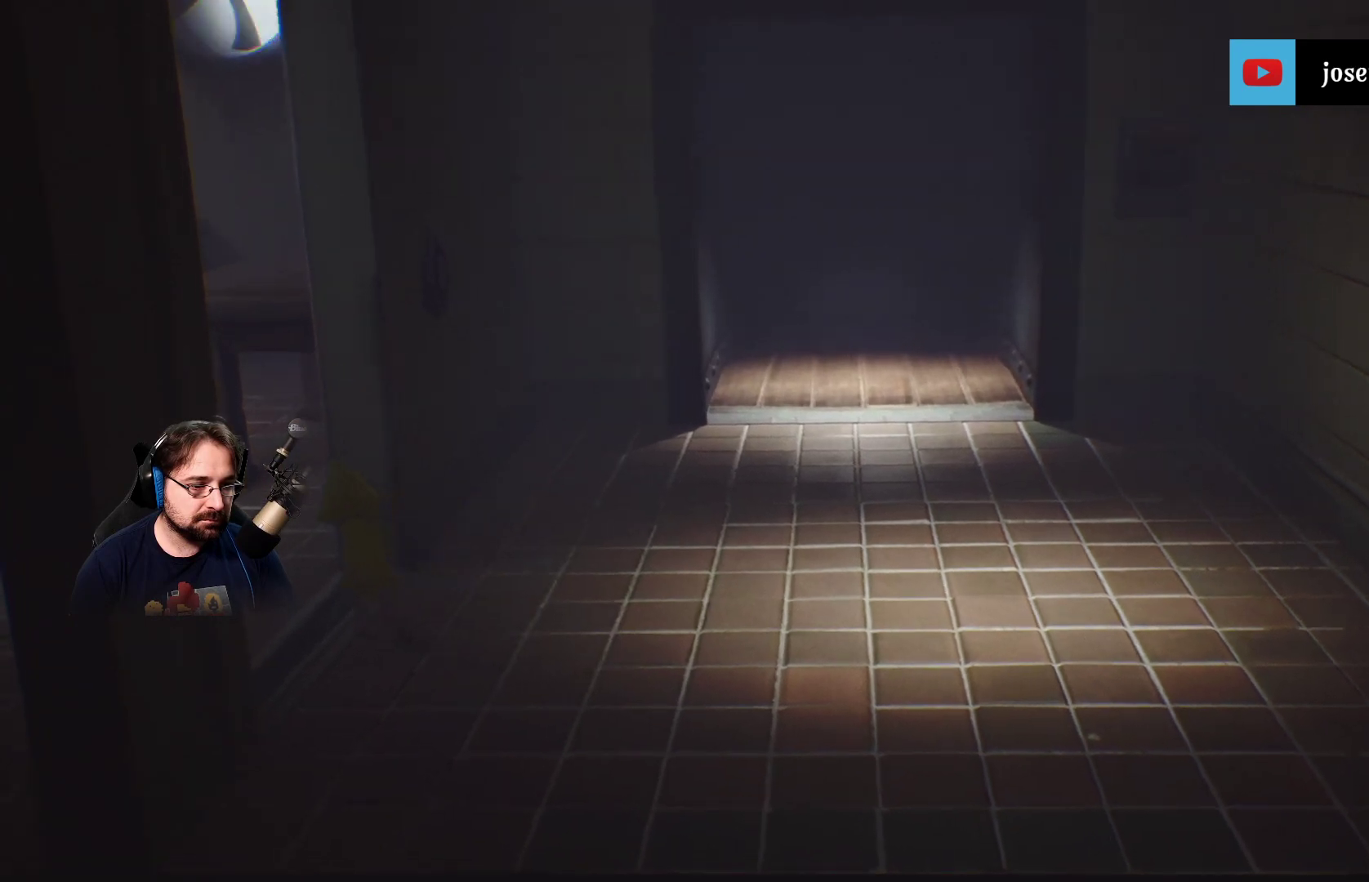
{"buttons": [], "left_stick": "up-left", "right_stick": "center", "events": [[267, "right_stick", "center"]]}
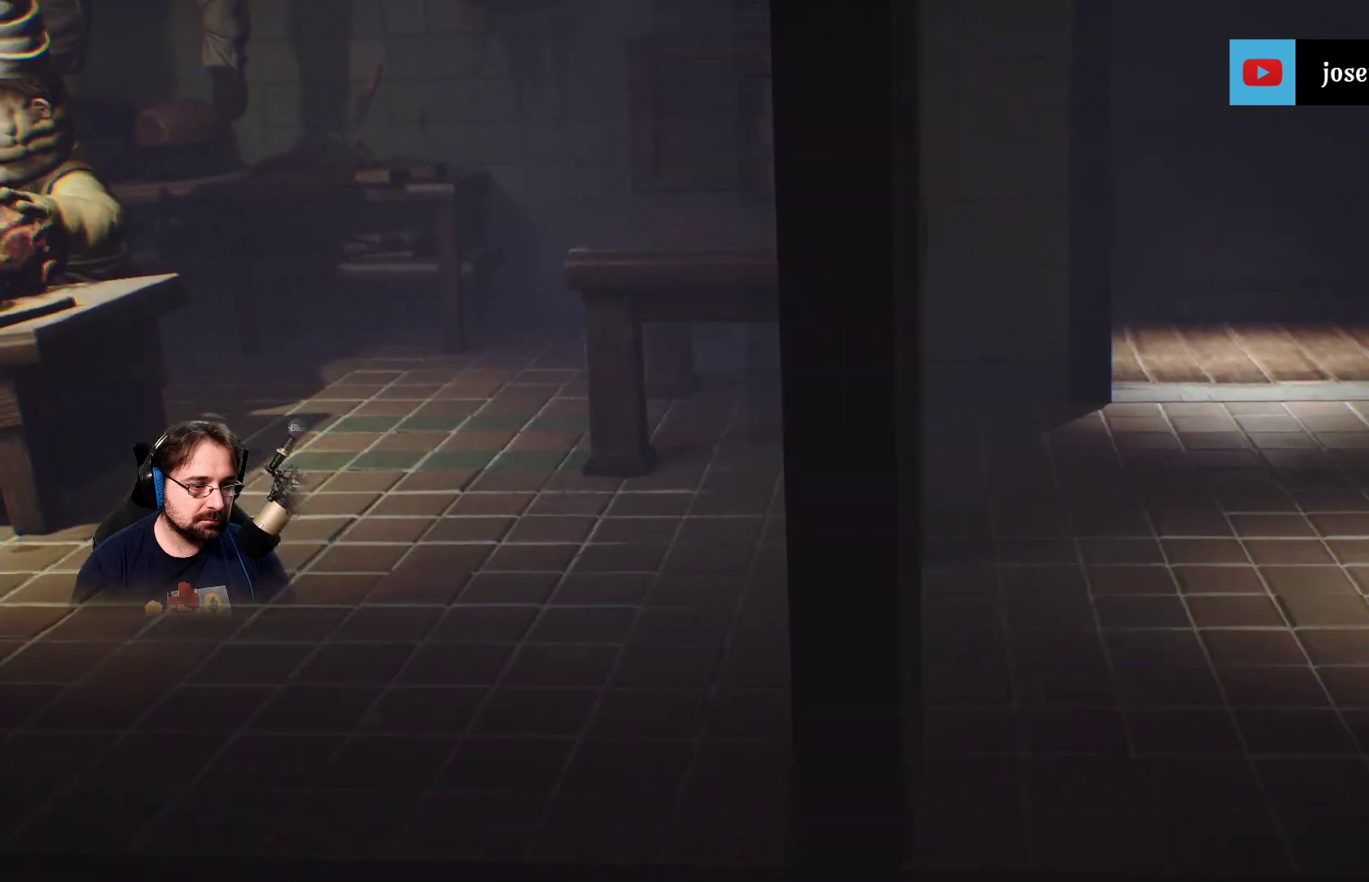
{"buttons": [], "left_stick": "up", "right_stick": "center", "events": [[467, "left_stick", "up"]]}
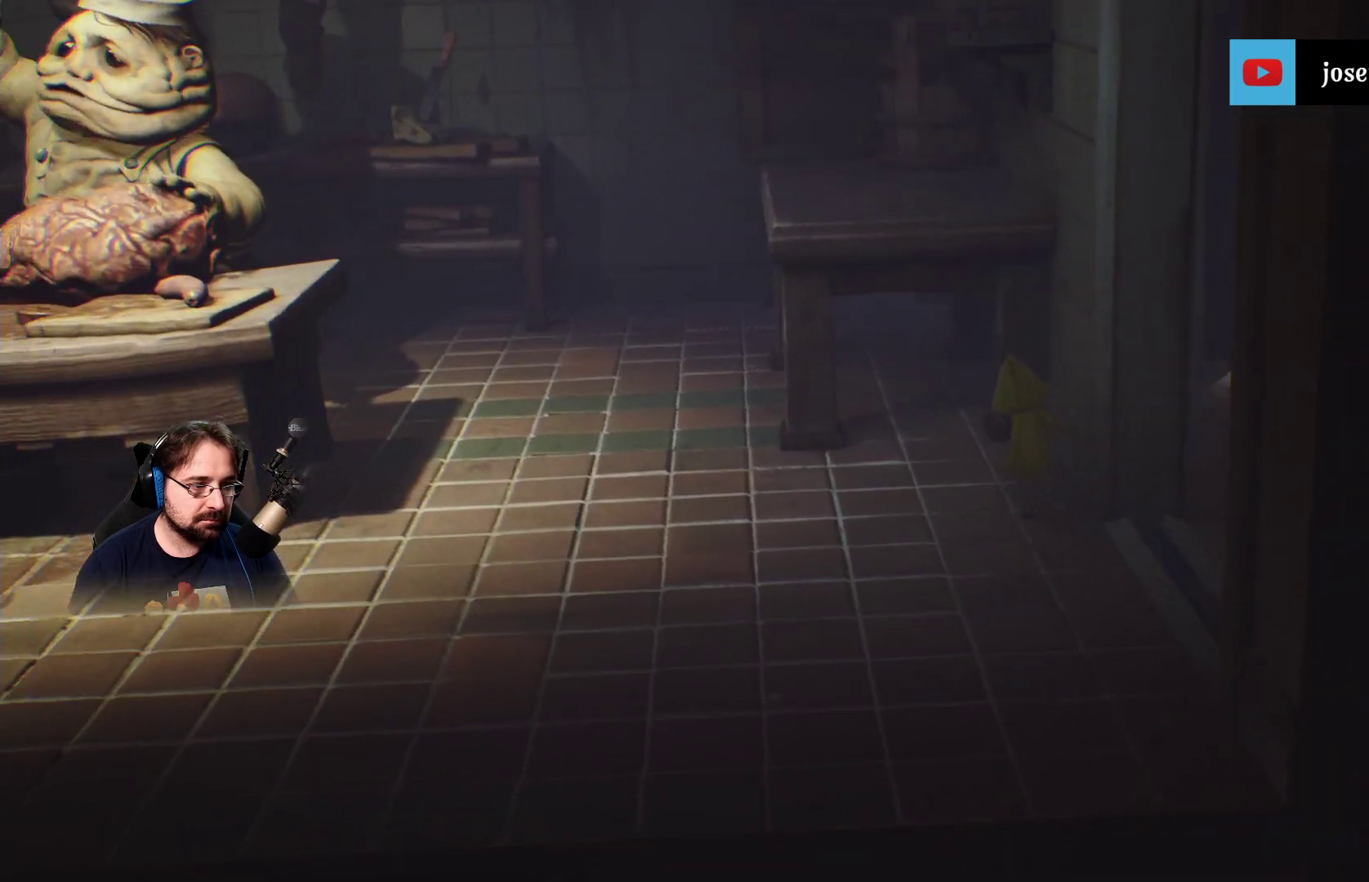
{"buttons": [], "left_stick": "up", "right_stick": "center", "events": []}
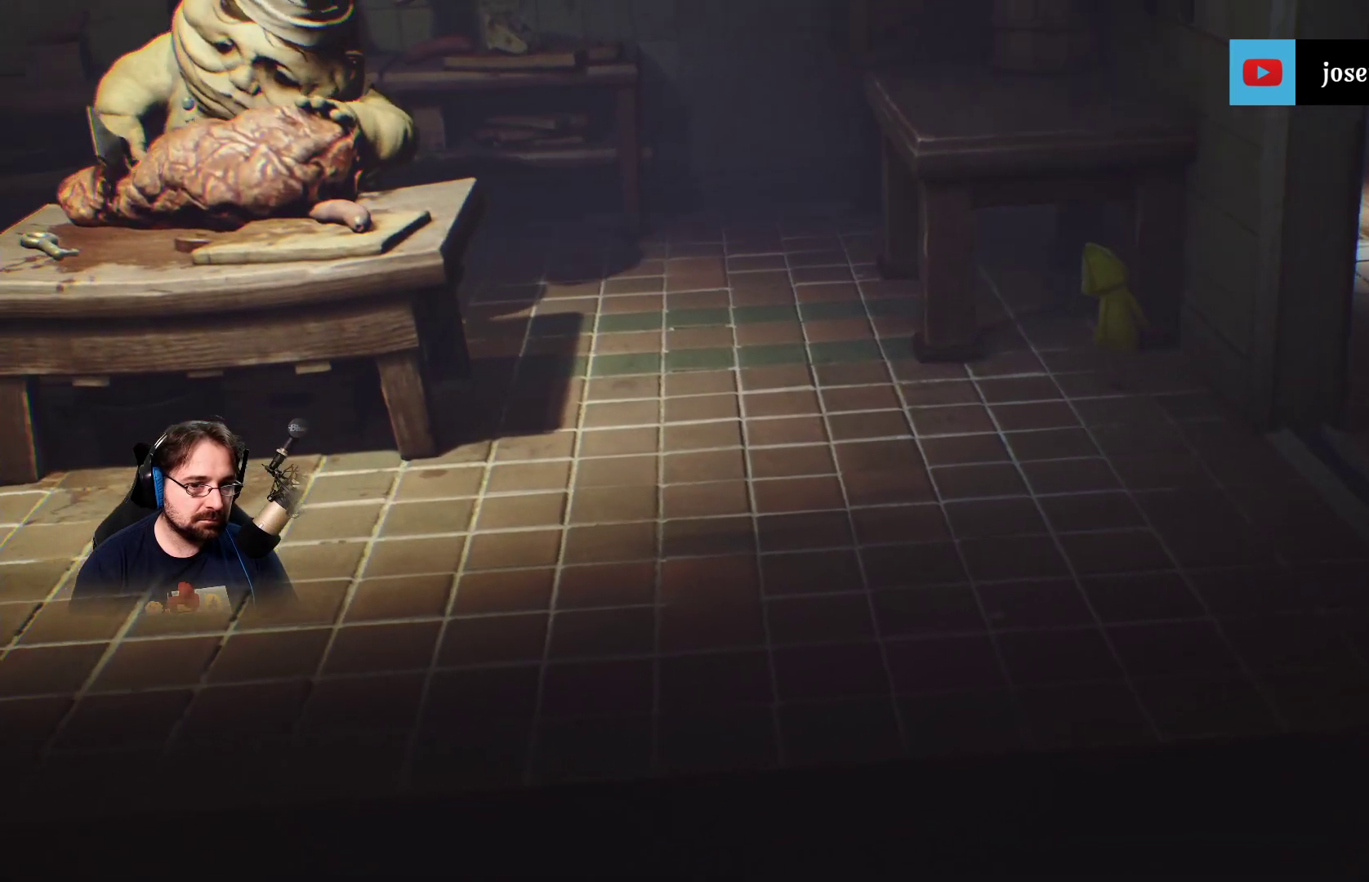
{"buttons": ["L2"], "left_stick": "up", "right_stick": "center", "events": [[333, "L2", "down"]]}
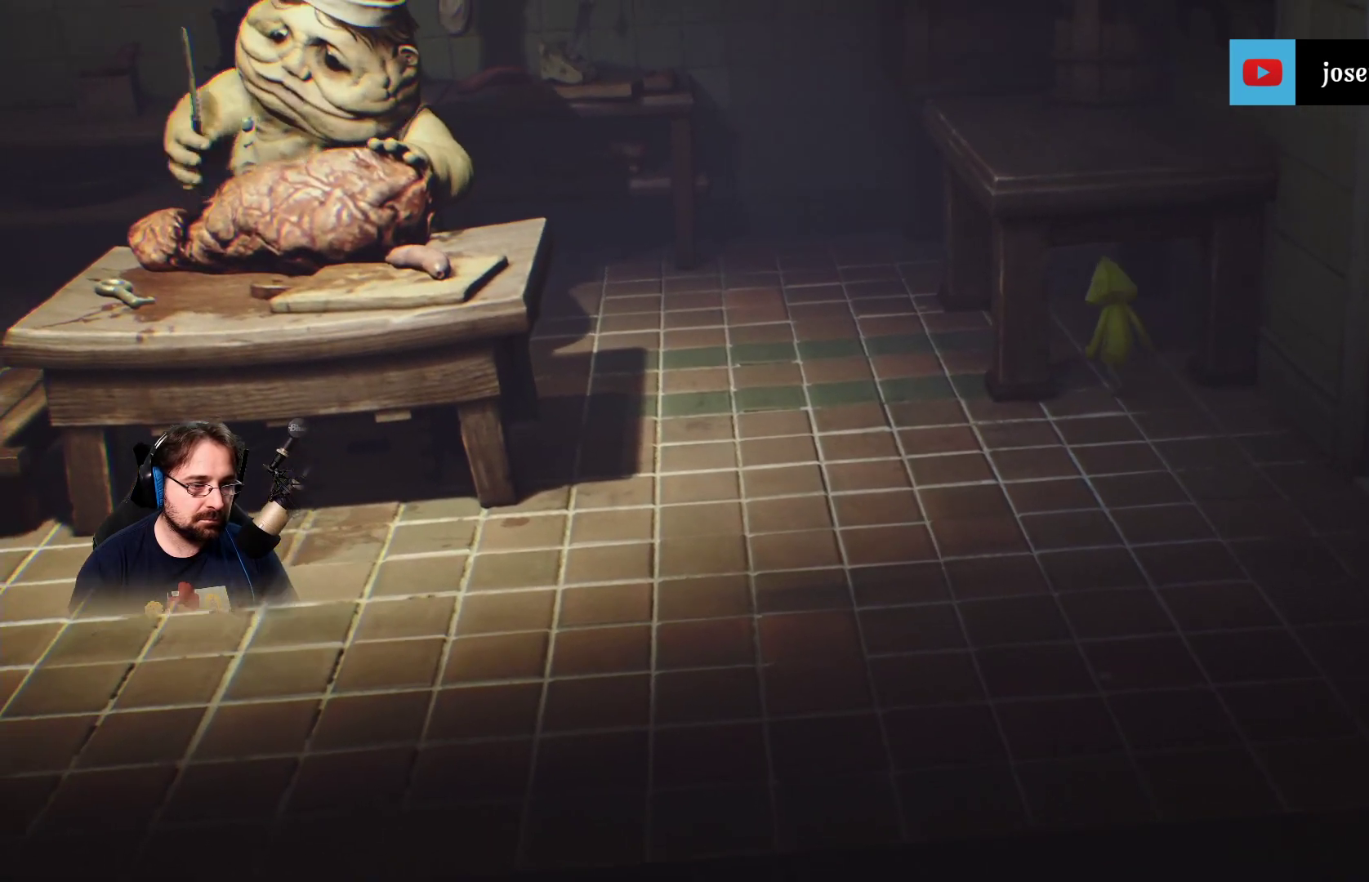
{"buttons": ["L2"], "left_stick": "up", "right_stick": "center", "events": []}
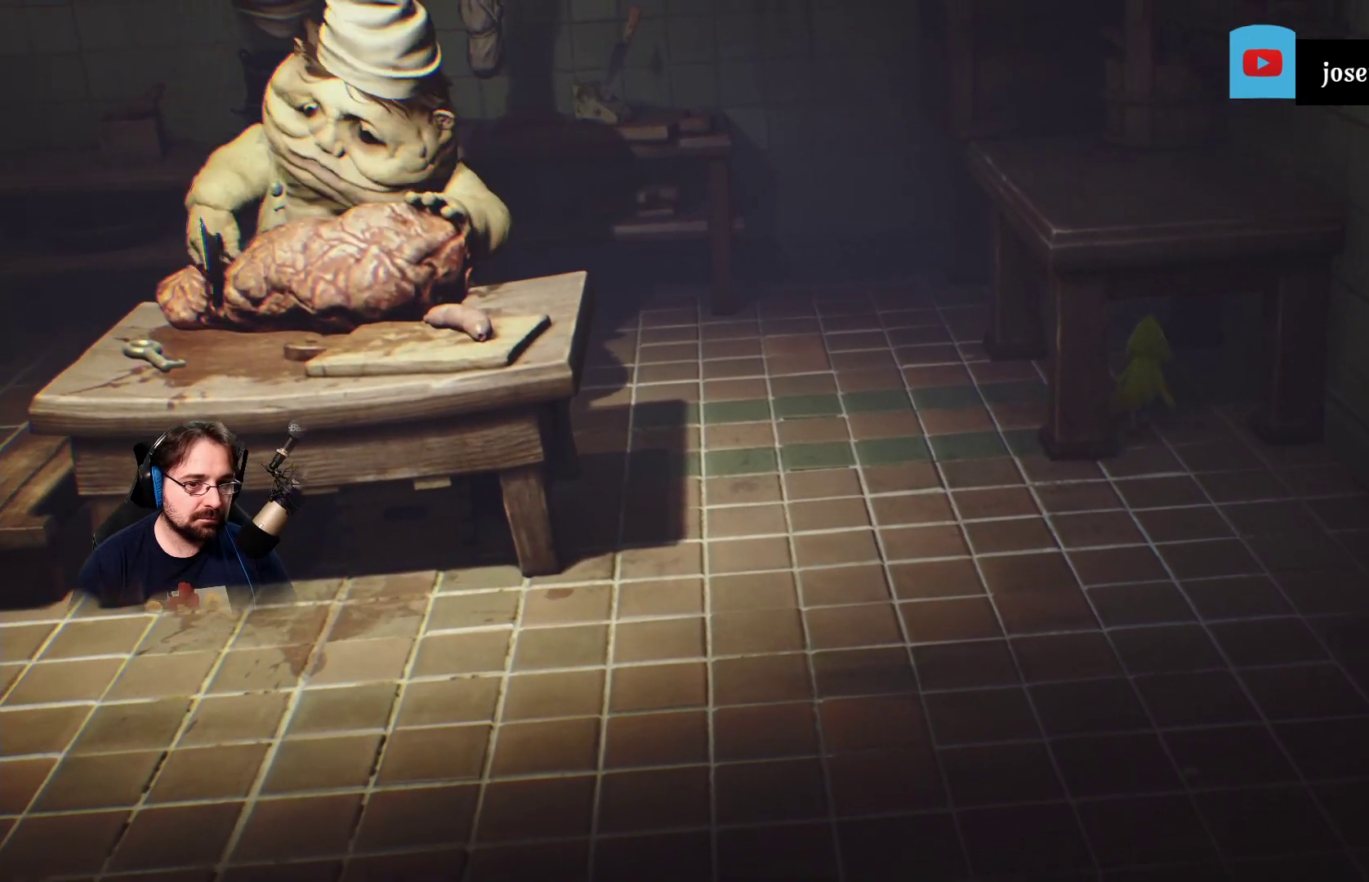
{"buttons": ["L2"], "left_stick": "up", "right_stick": "center", "events": []}
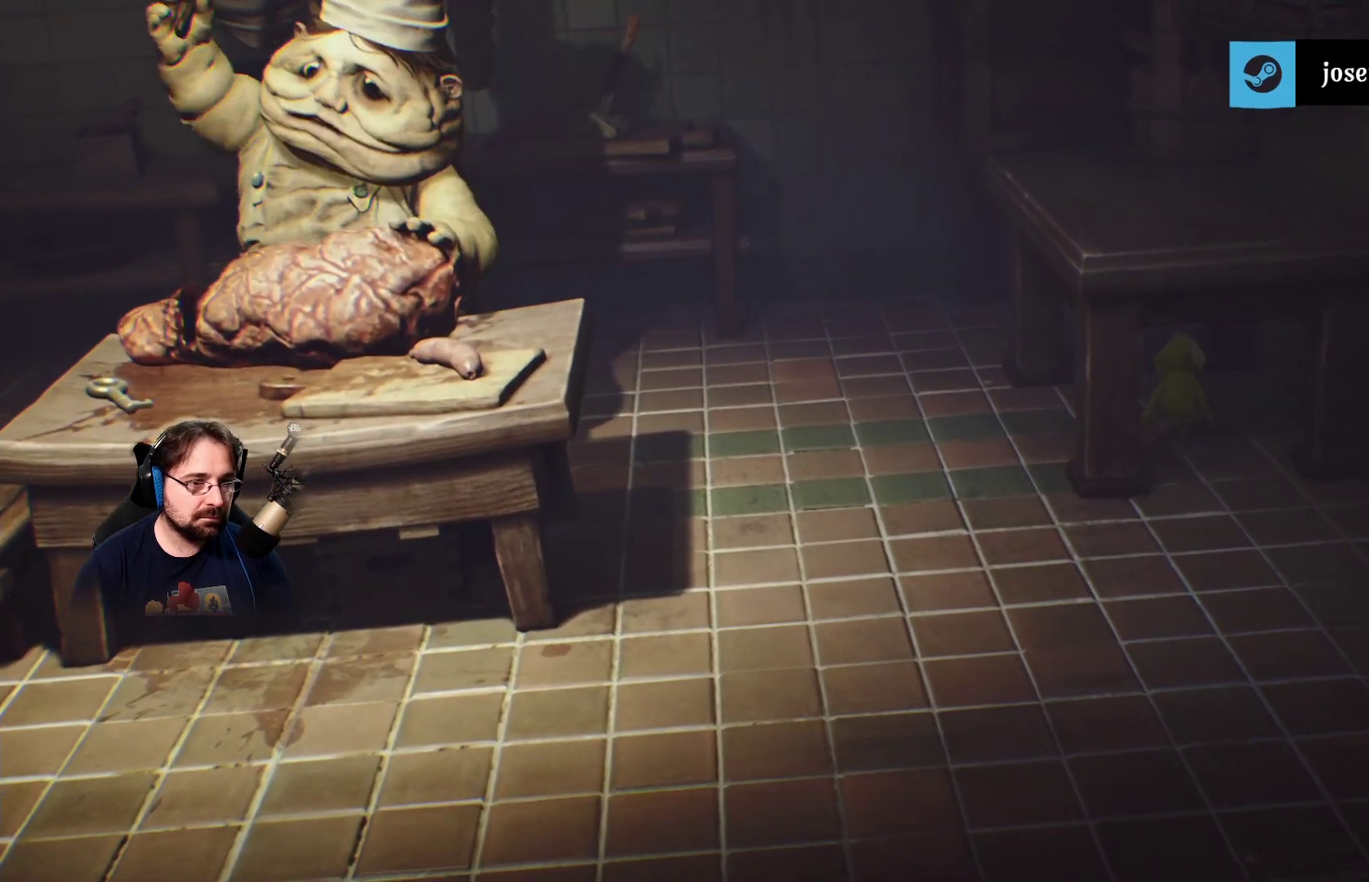
{"buttons": ["L2"], "left_stick": "up", "right_stick": "center", "events": []}
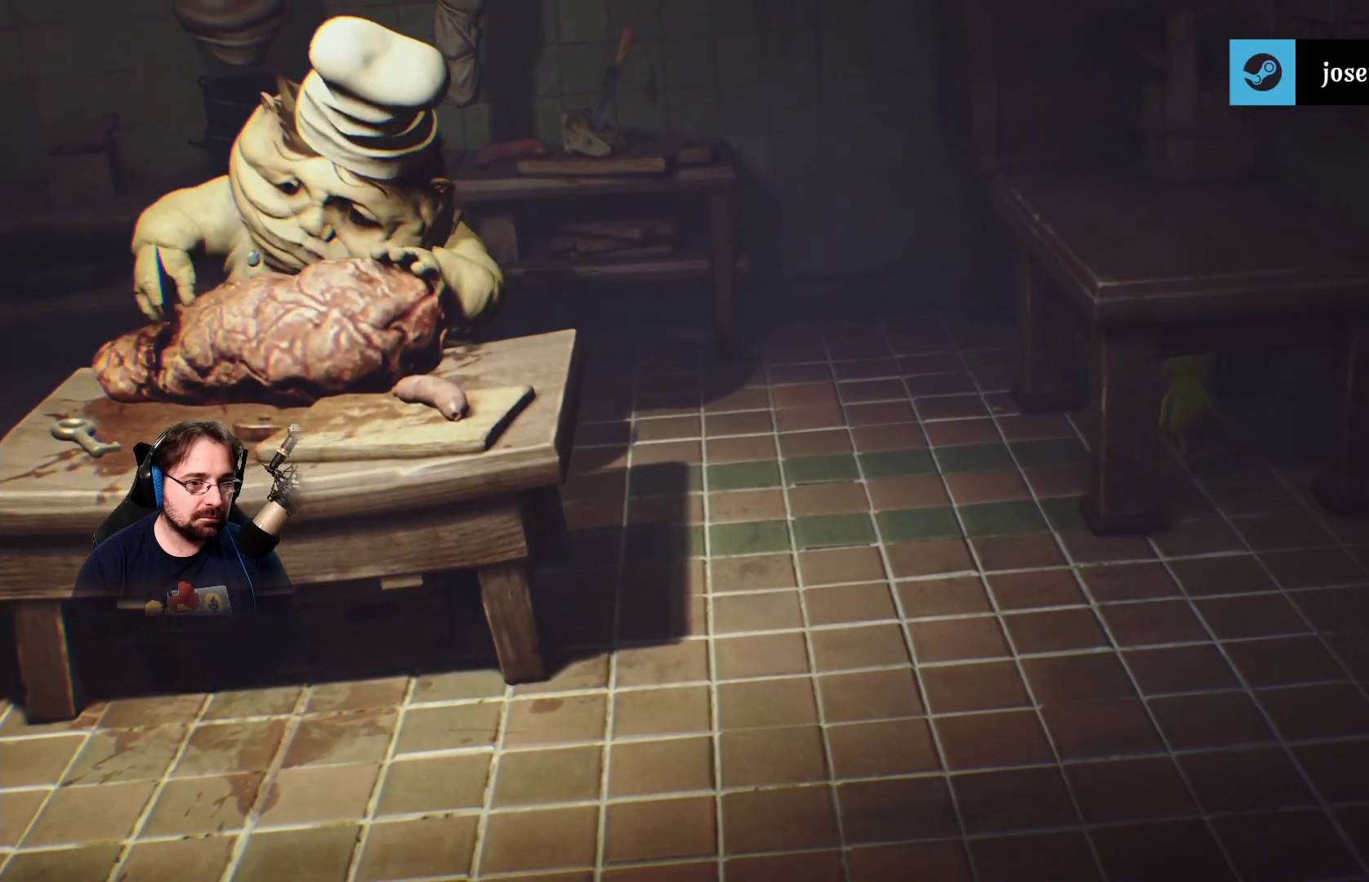
{"buttons": ["L2"], "left_stick": "up", "right_stick": "center", "events": []}
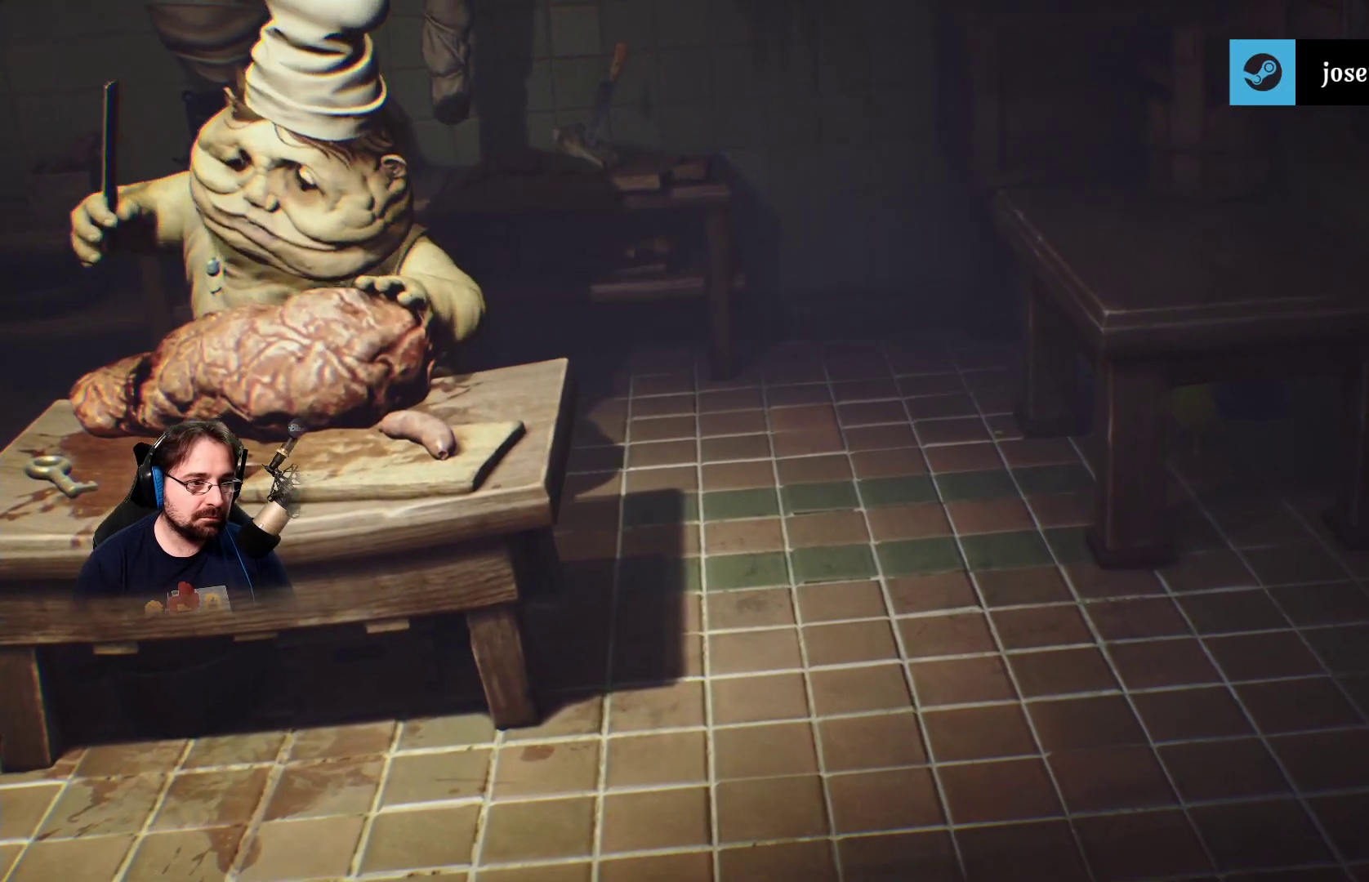
{"buttons": ["L2"], "left_stick": "up", "right_stick": "center", "events": []}
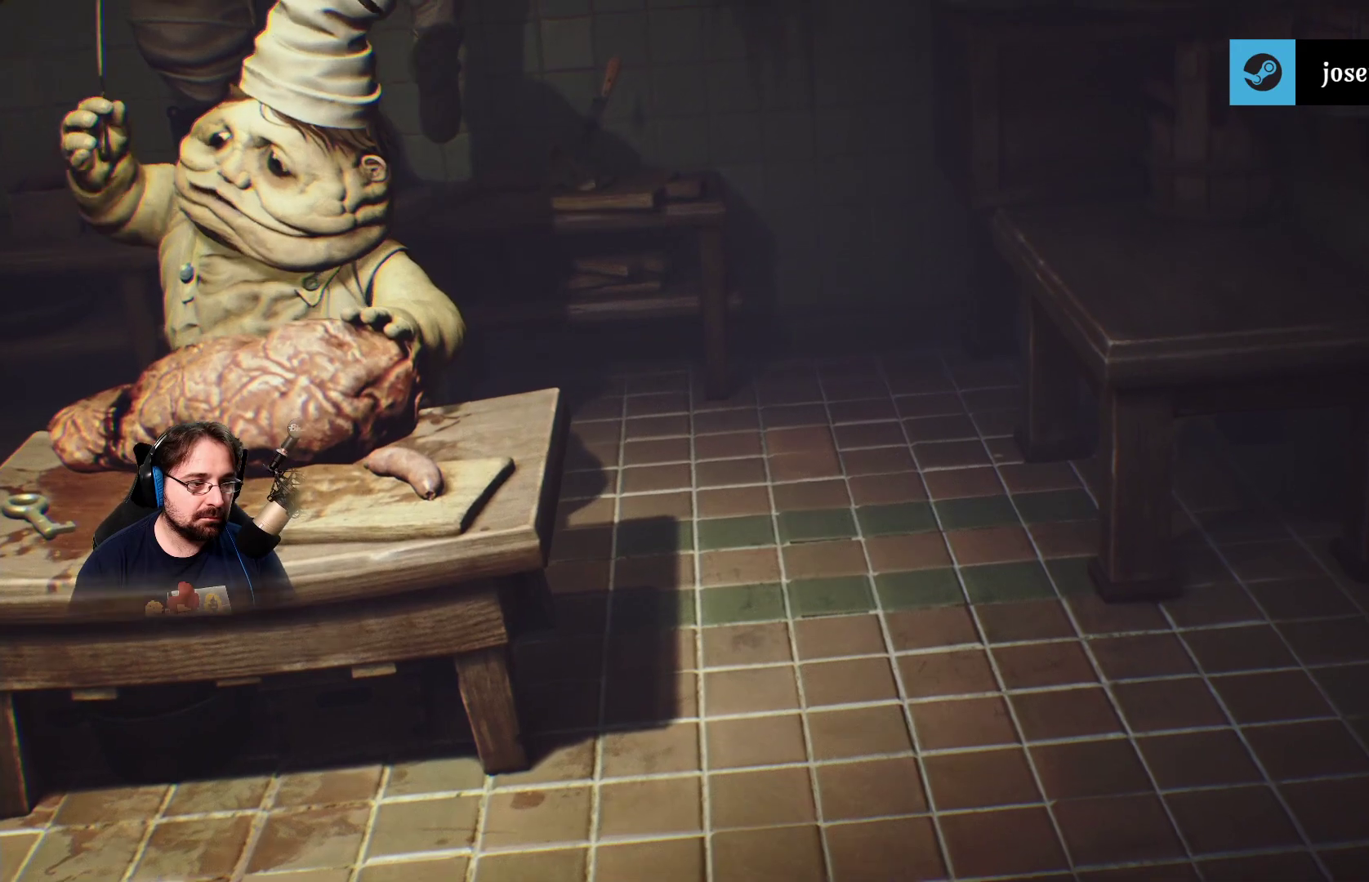
{"buttons": ["L2"], "left_stick": "up", "right_stick": "center", "events": []}
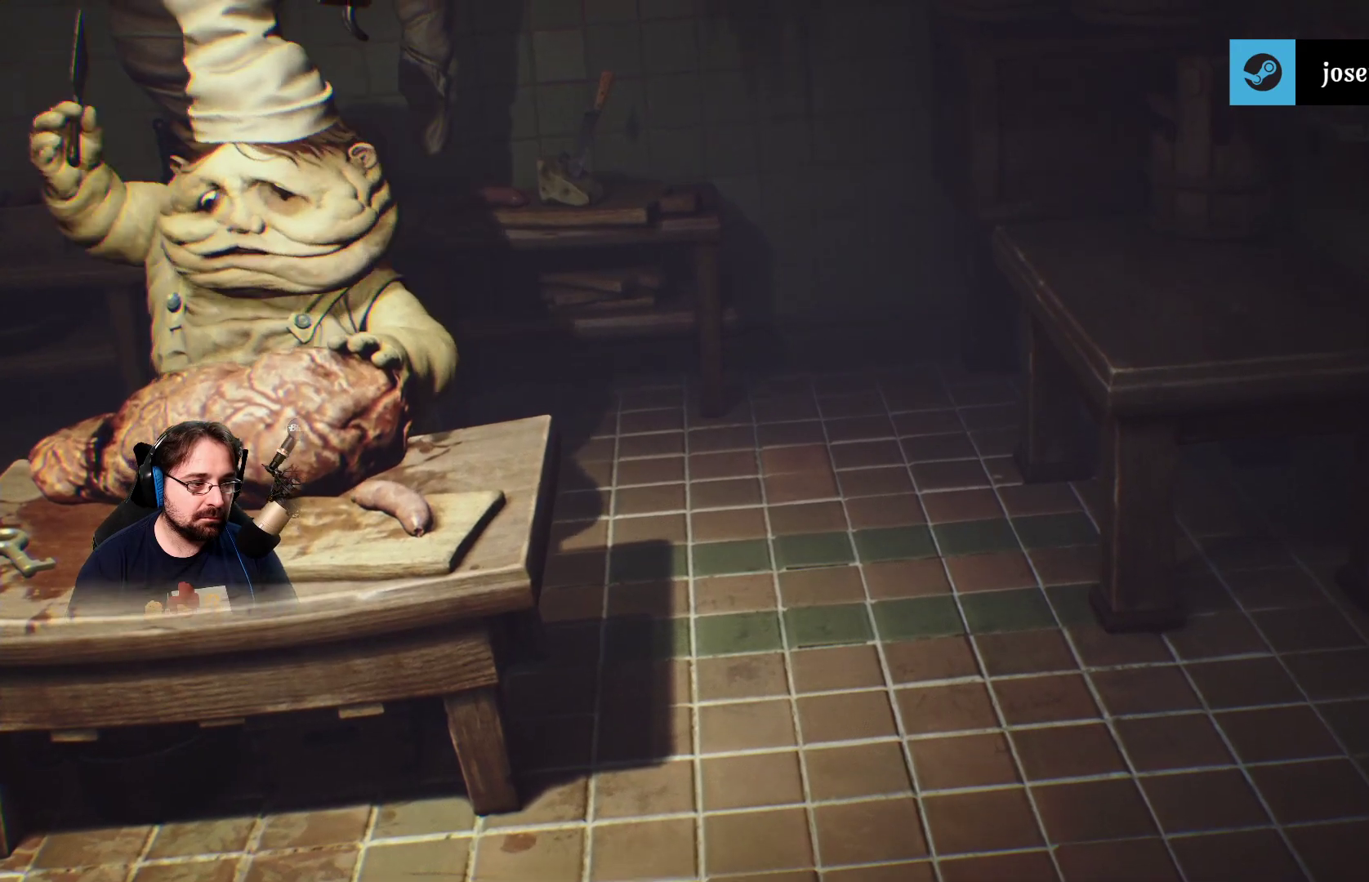
{"buttons": ["L2"], "left_stick": "up-left", "right_stick": "center", "events": [[200, "left_stick", "up-left"]]}
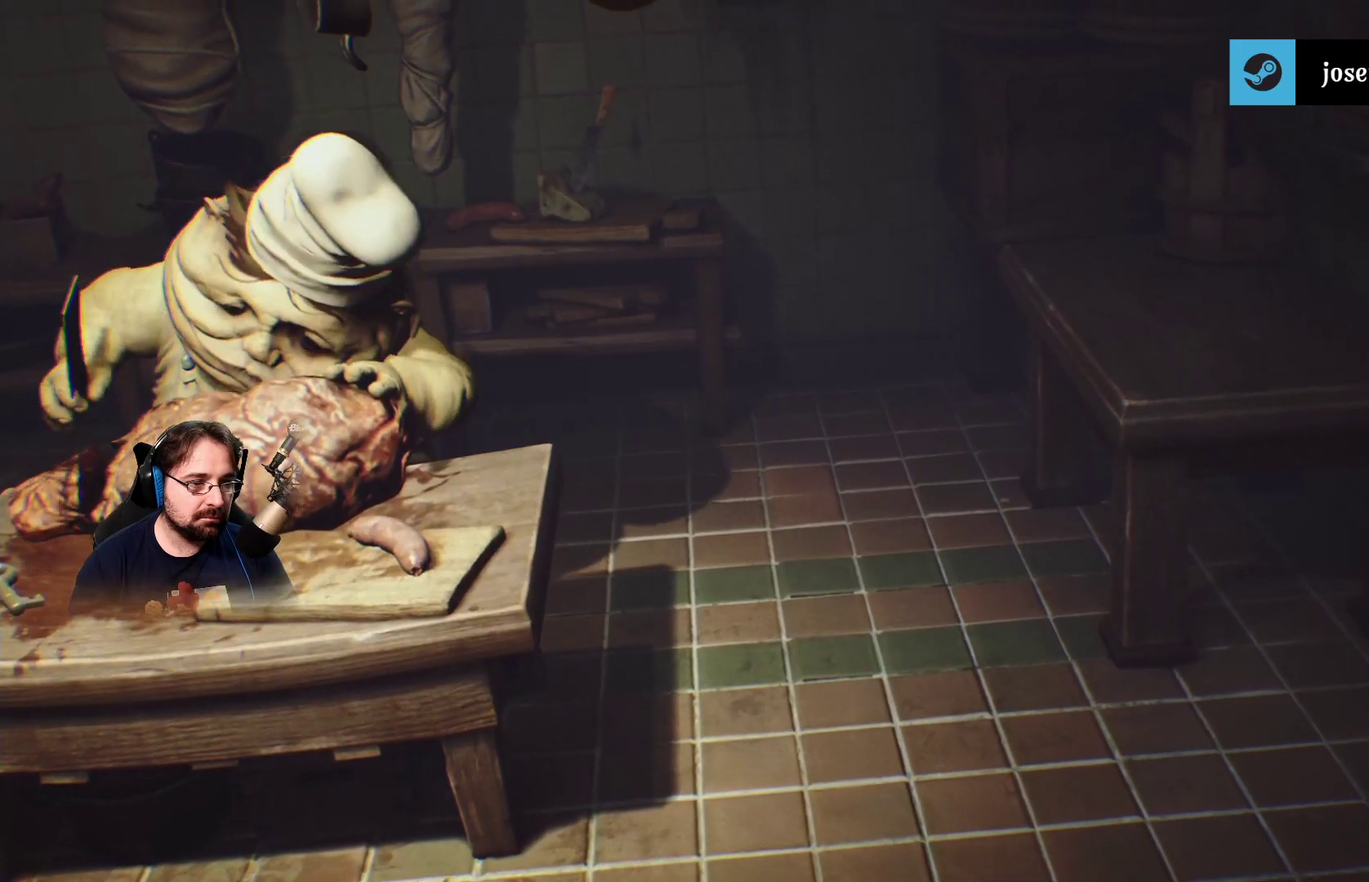
{"buttons": ["L2"], "left_stick": "up-left", "right_stick": "center", "events": []}
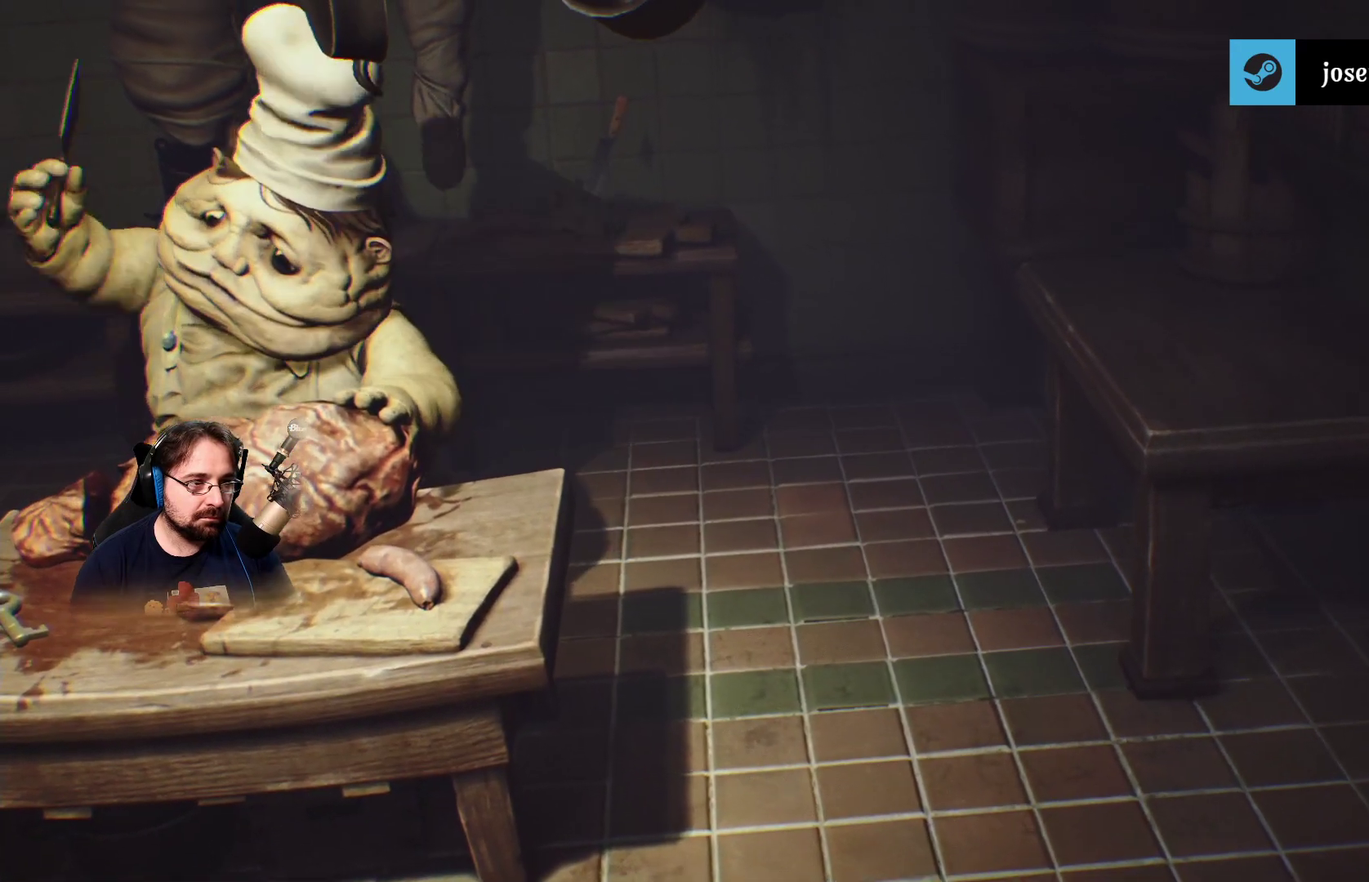
{"buttons": ["L2"], "left_stick": "up-left", "right_stick": "center", "events": []}
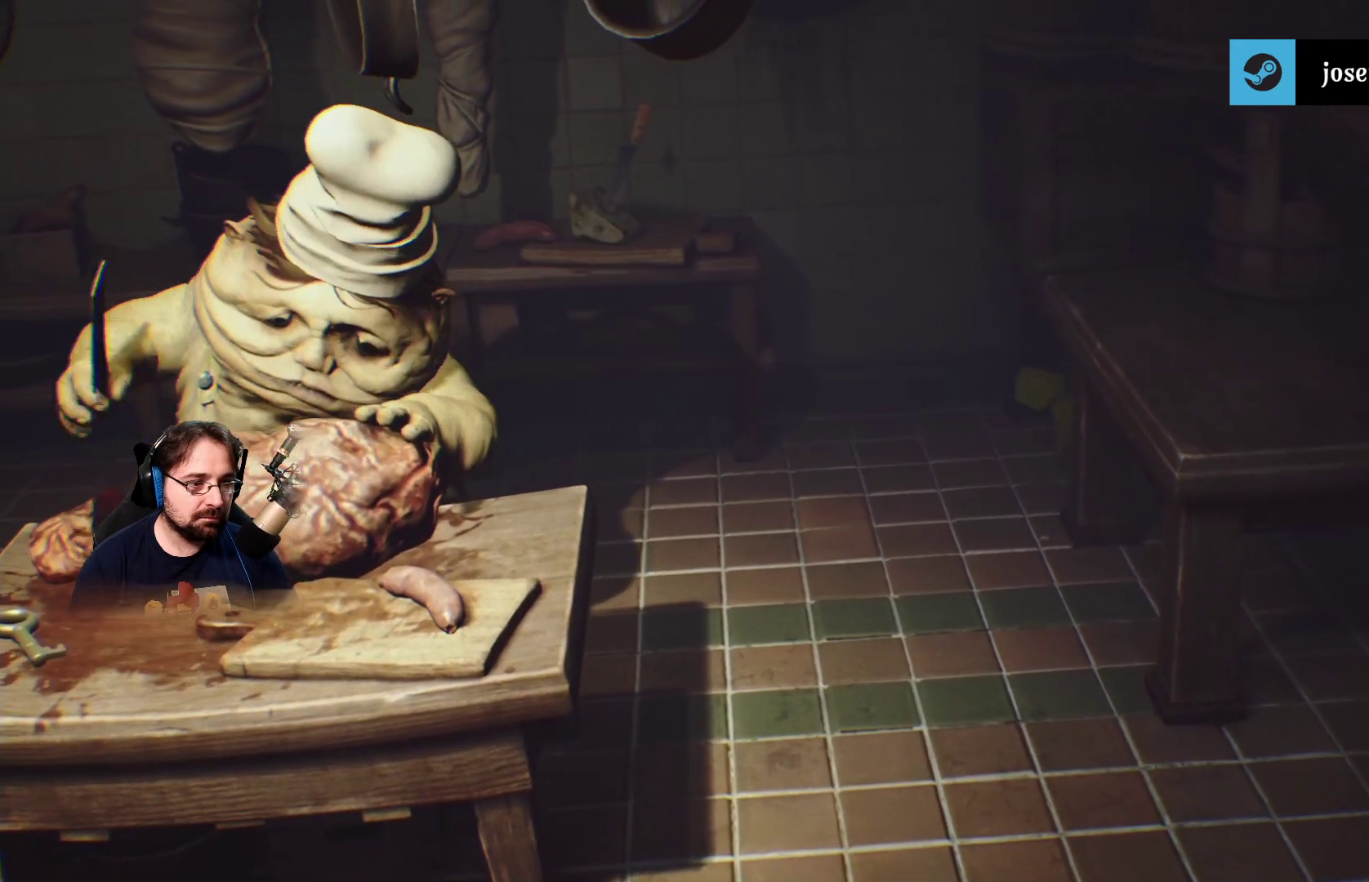
{"buttons": ["L2"], "left_stick": "up-left", "right_stick": "center", "events": []}
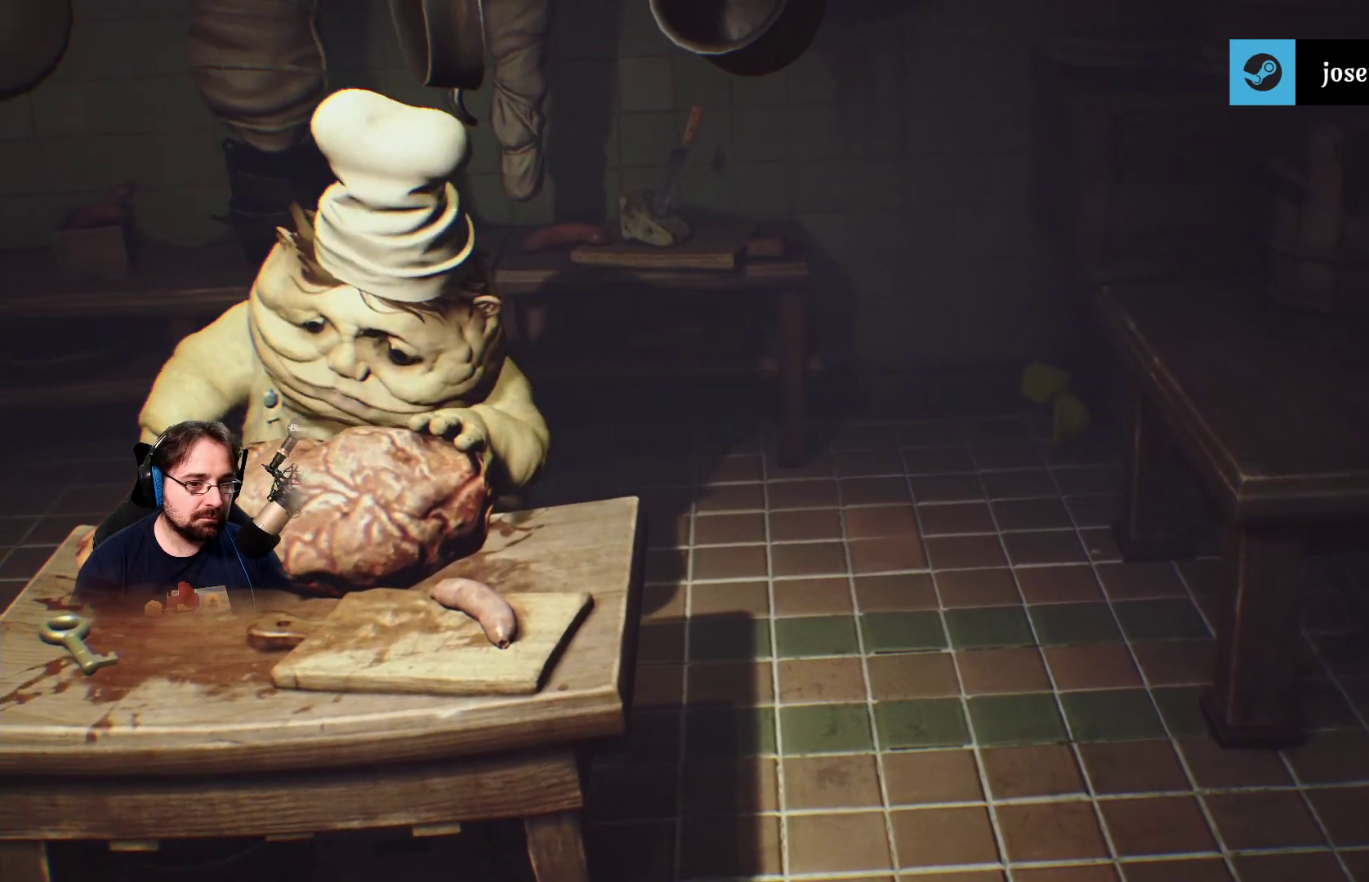
{"buttons": ["L2"], "left_stick": "up-left", "right_stick": "center", "events": []}
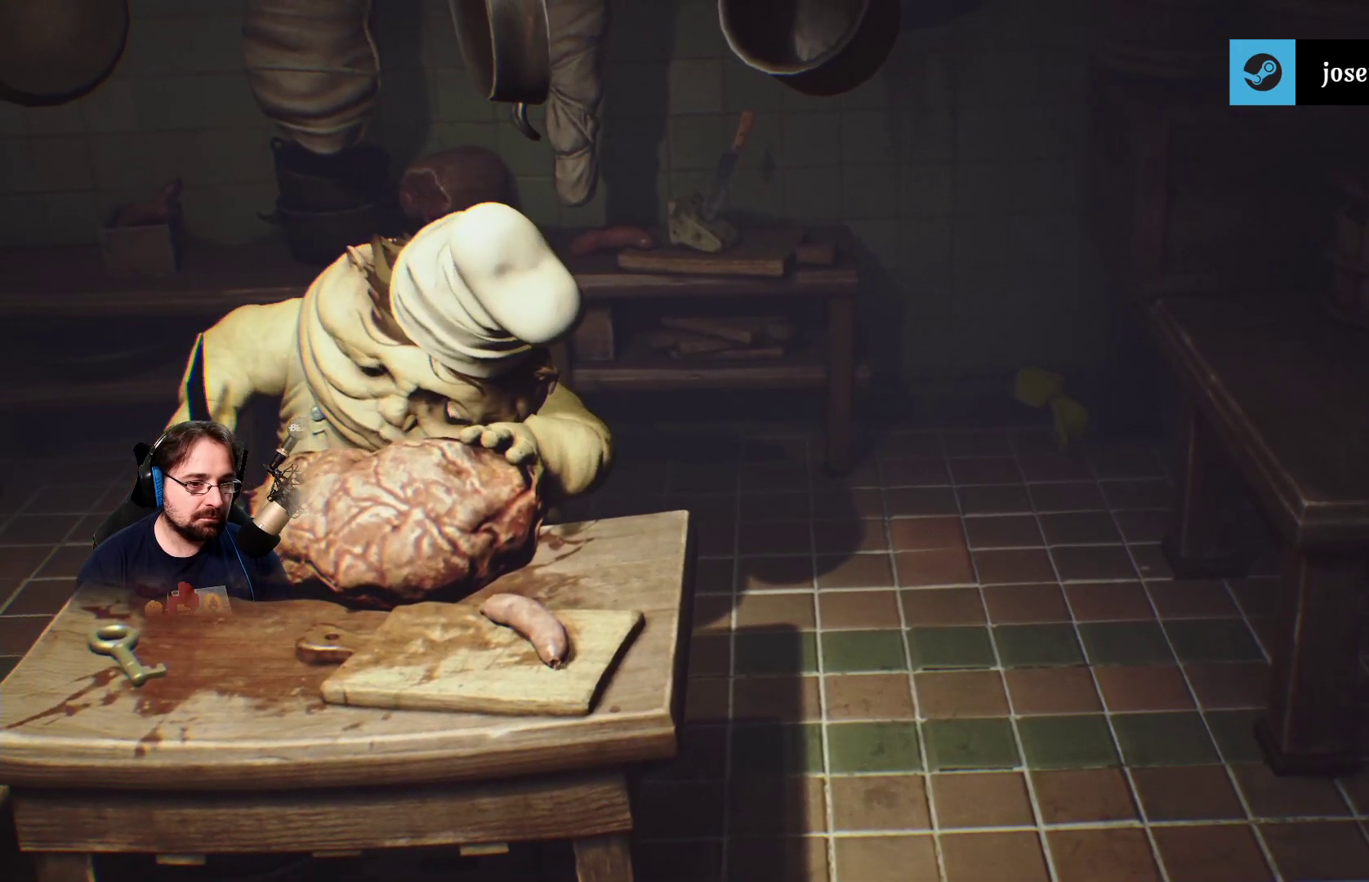
{"buttons": ["L2"], "left_stick": "up-left", "right_stick": "center", "events": []}
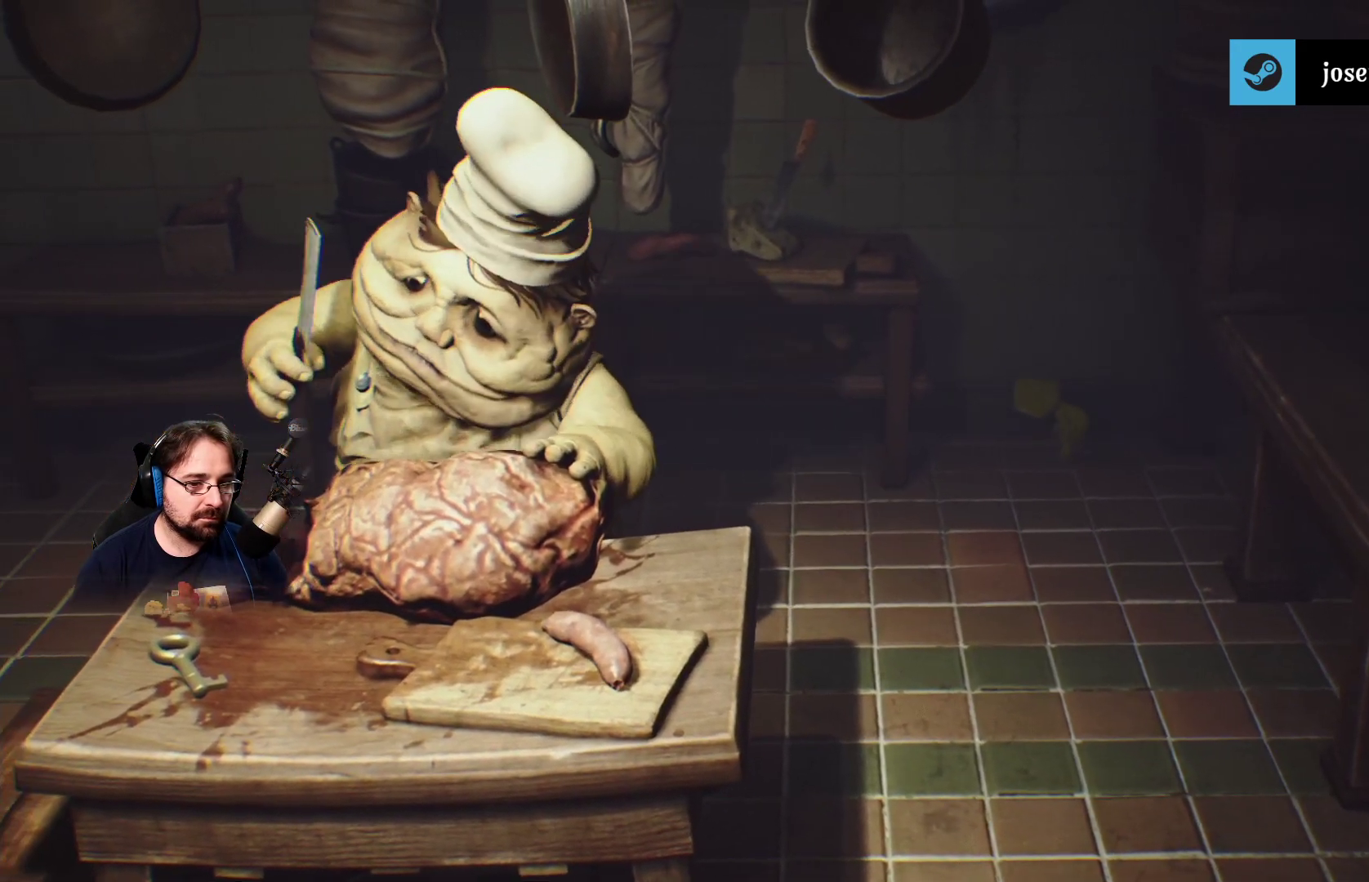
{"buttons": ["L2"], "left_stick": "up-left", "right_stick": "center", "events": []}
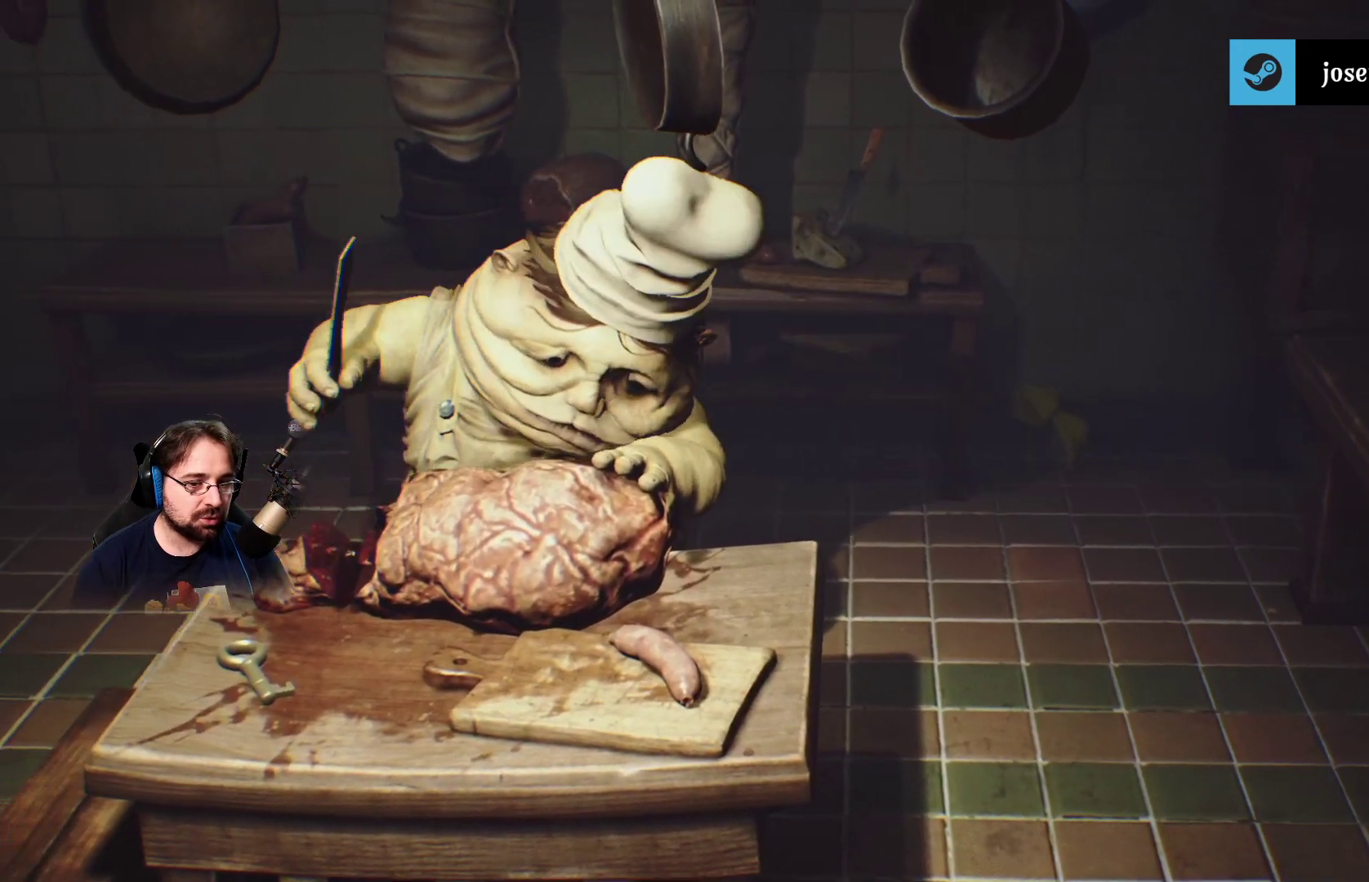
{"buttons": ["L2"], "left_stick": "left", "right_stick": "center", "events": [[433, "left_stick", "left"]]}
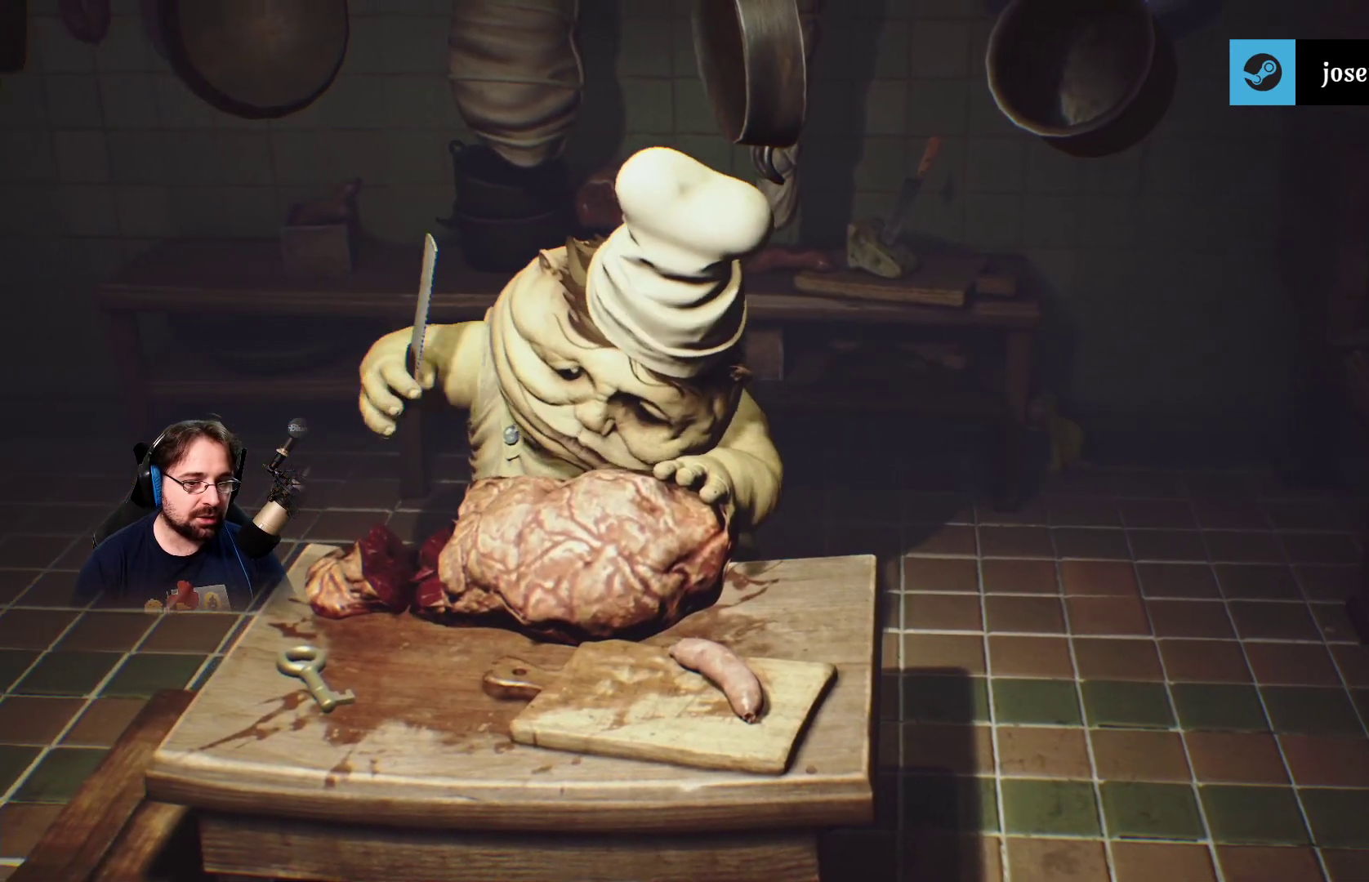
{"buttons": ["L2"], "left_stick": "down-left", "right_stick": "center", "events": [[133, "left_stick", "down-left"]]}
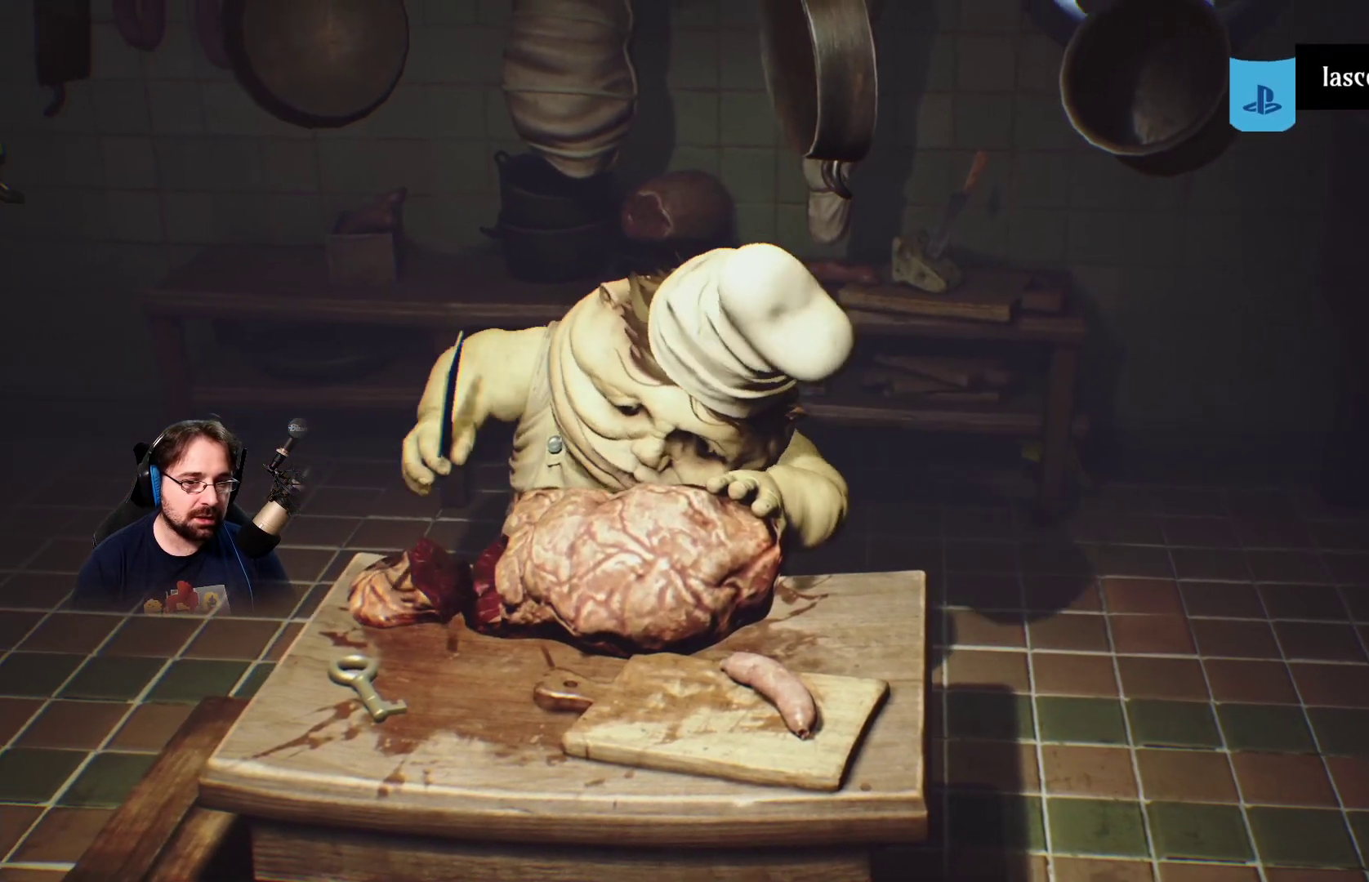
{"buttons": ["L2"], "left_stick": "left", "right_stick": "center", "events": [[133, "left_stick", "left"]]}
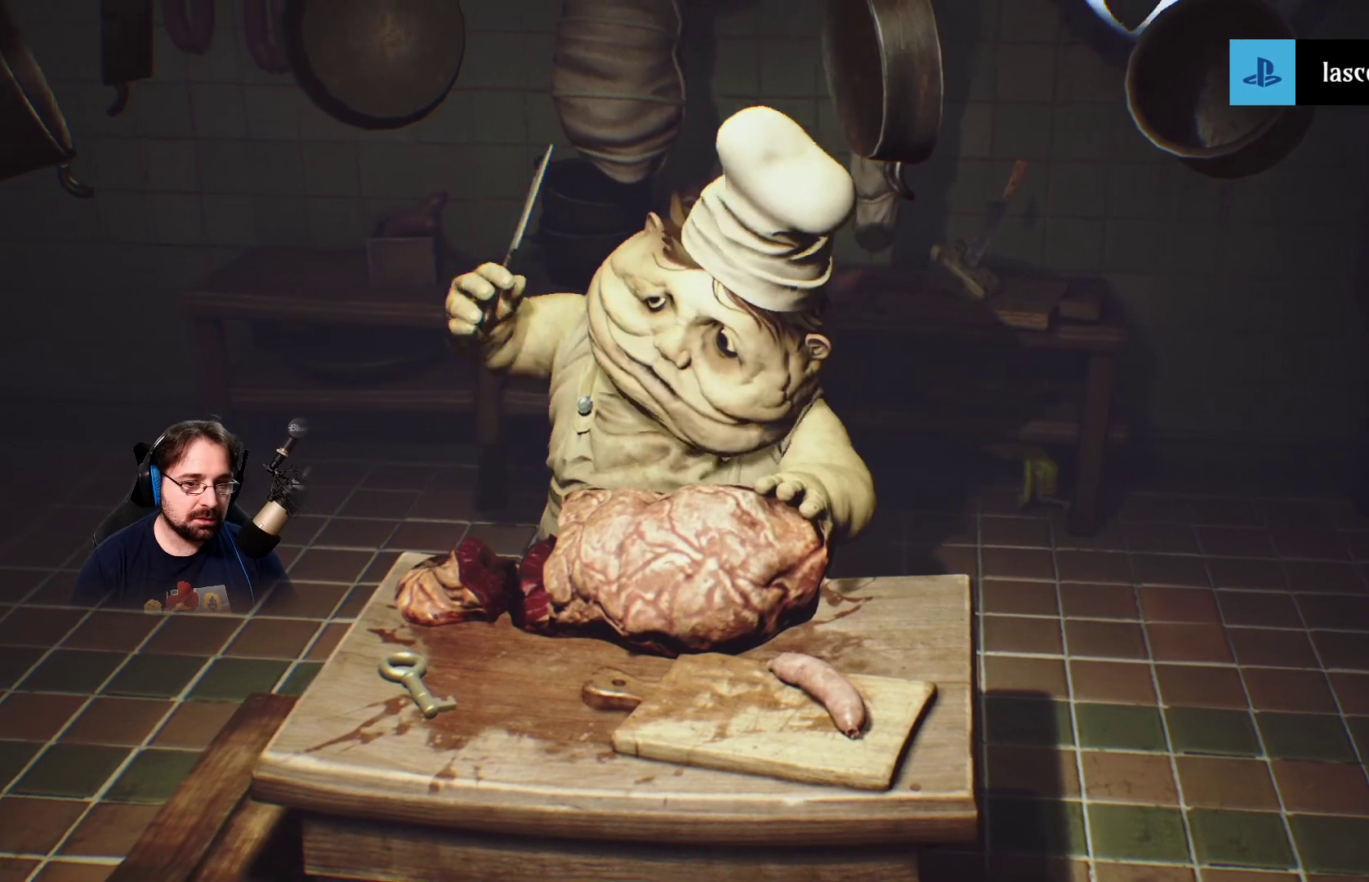
{"buttons": ["L2"], "left_stick": "left", "right_stick": "center", "events": []}
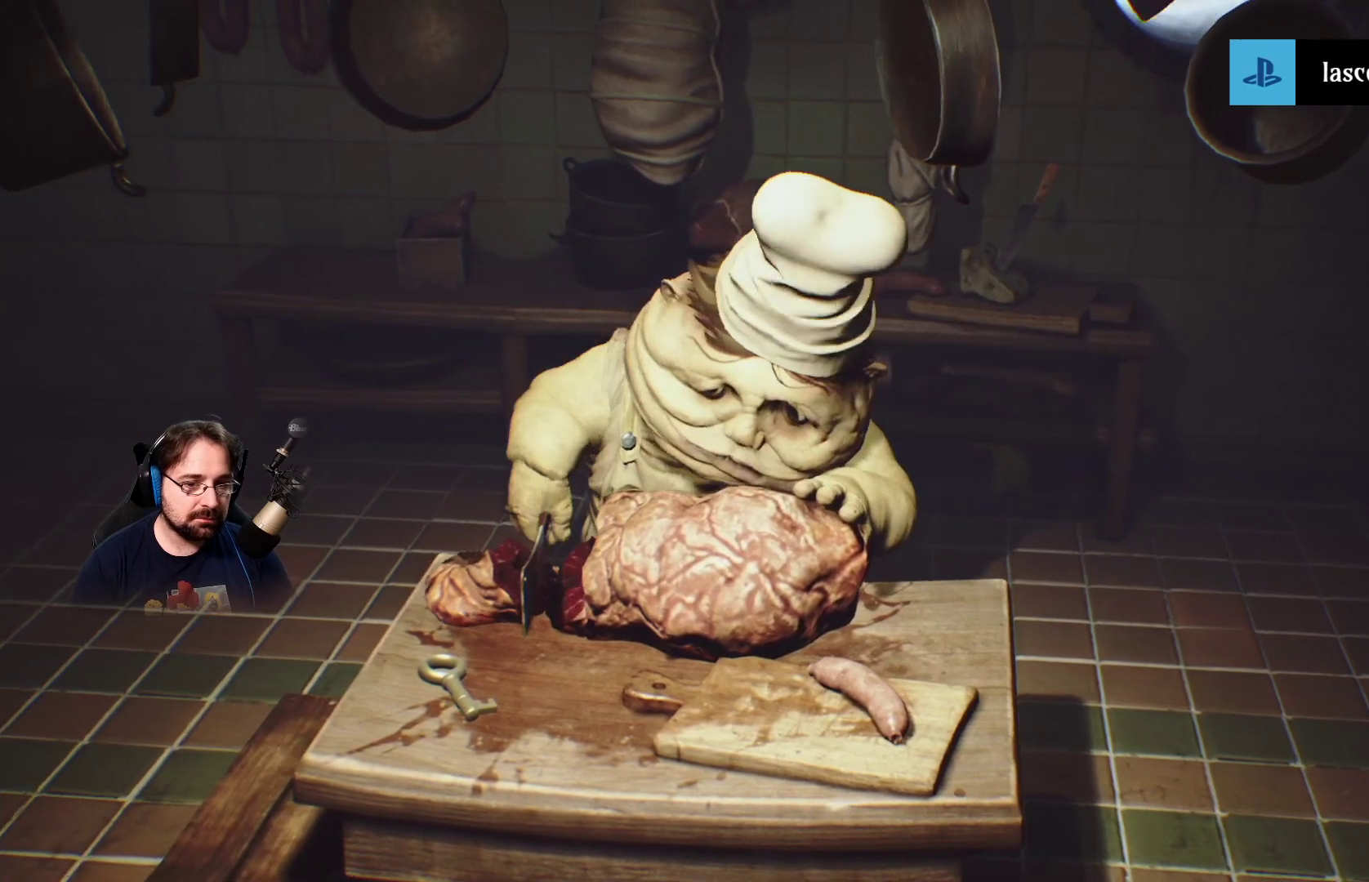
{"buttons": ["L2"], "left_stick": "left", "right_stick": "center", "events": []}
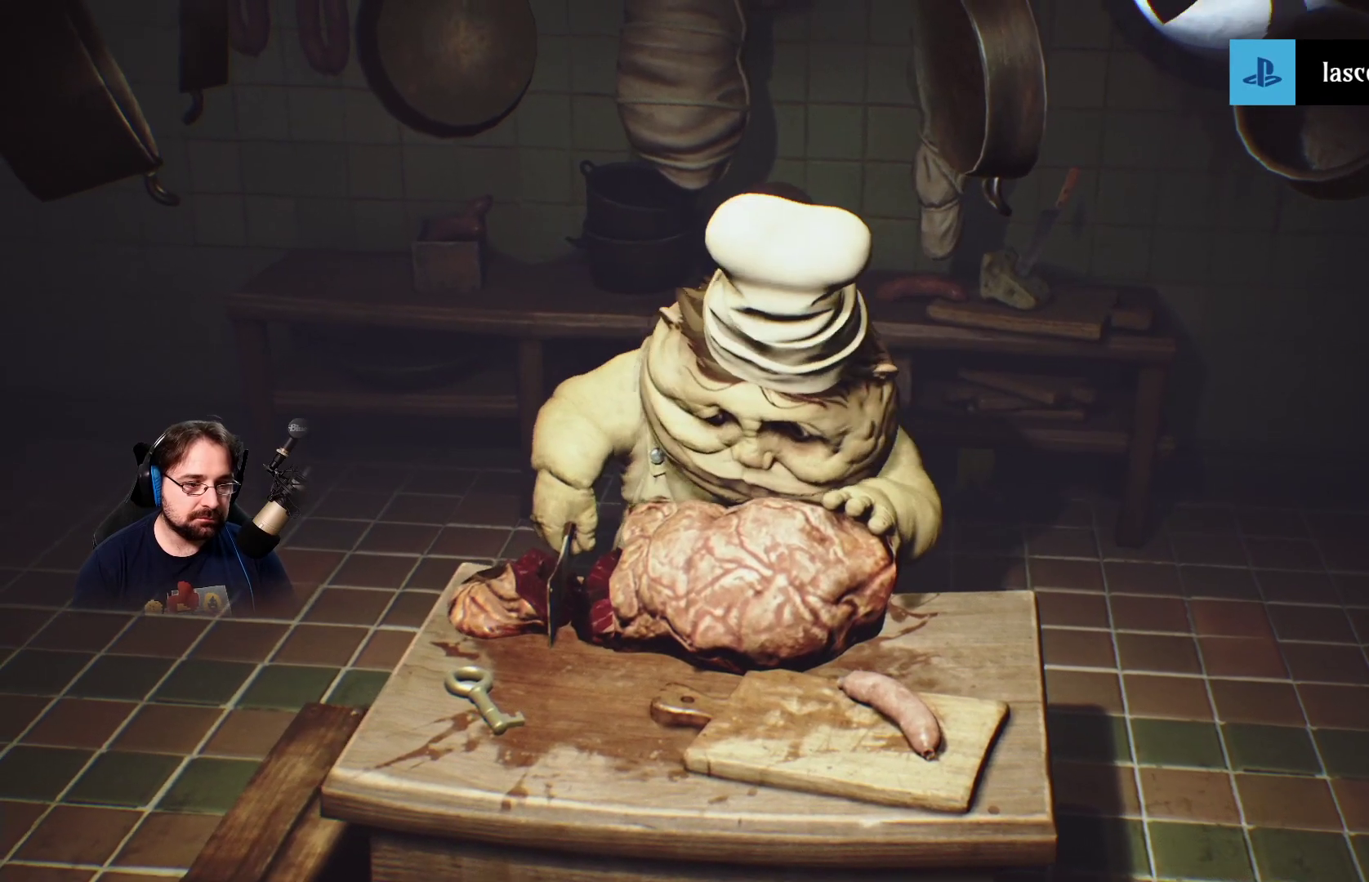
{"buttons": ["L2"], "left_stick": "left", "right_stick": "center", "events": []}
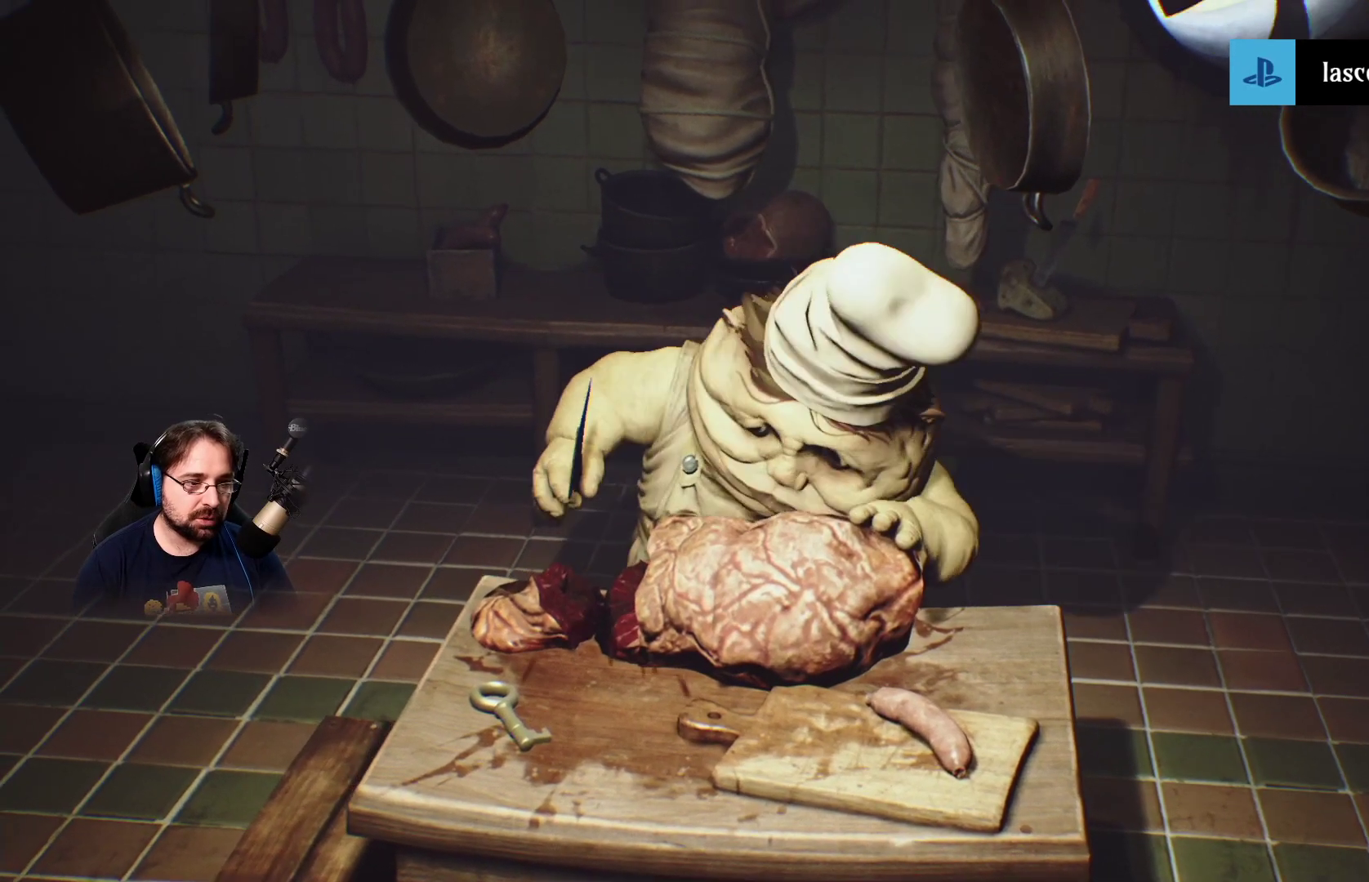
{"buttons": ["L2"], "left_stick": "left", "right_stick": "center", "events": []}
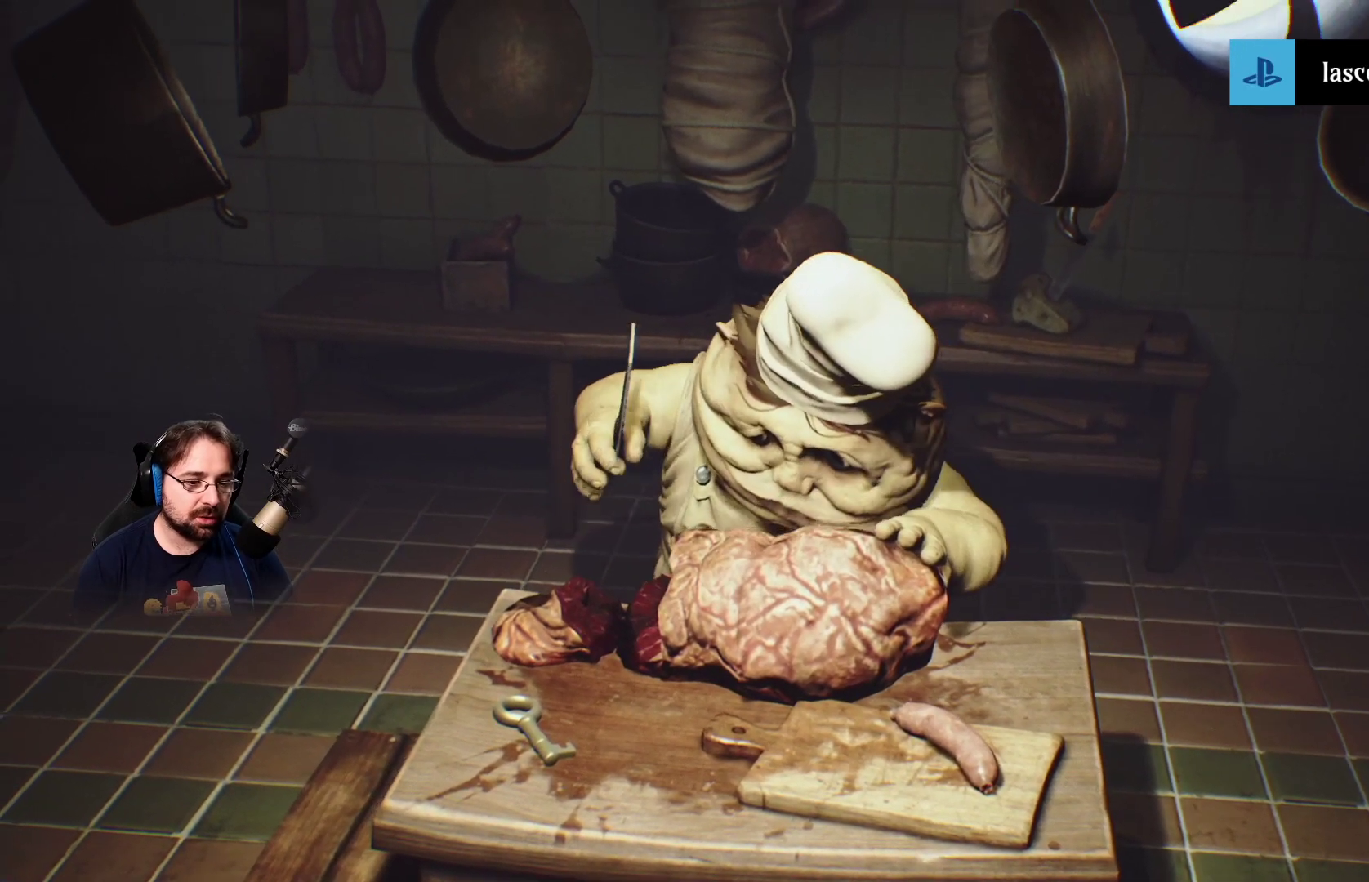
{"buttons": ["L2"], "left_stick": "left", "right_stick": "center", "events": []}
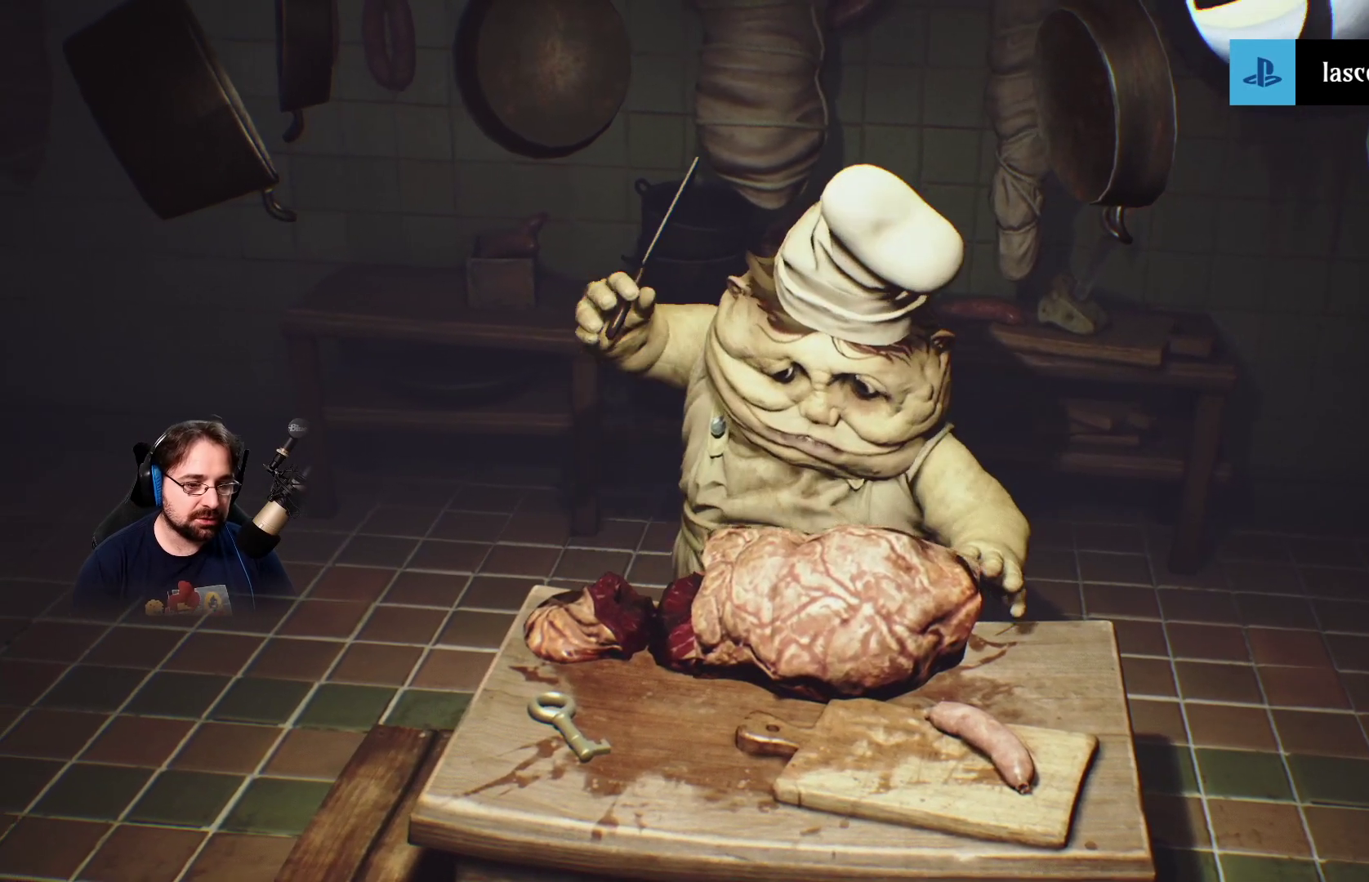
{"buttons": ["L2"], "left_stick": "left", "right_stick": "center", "events": []}